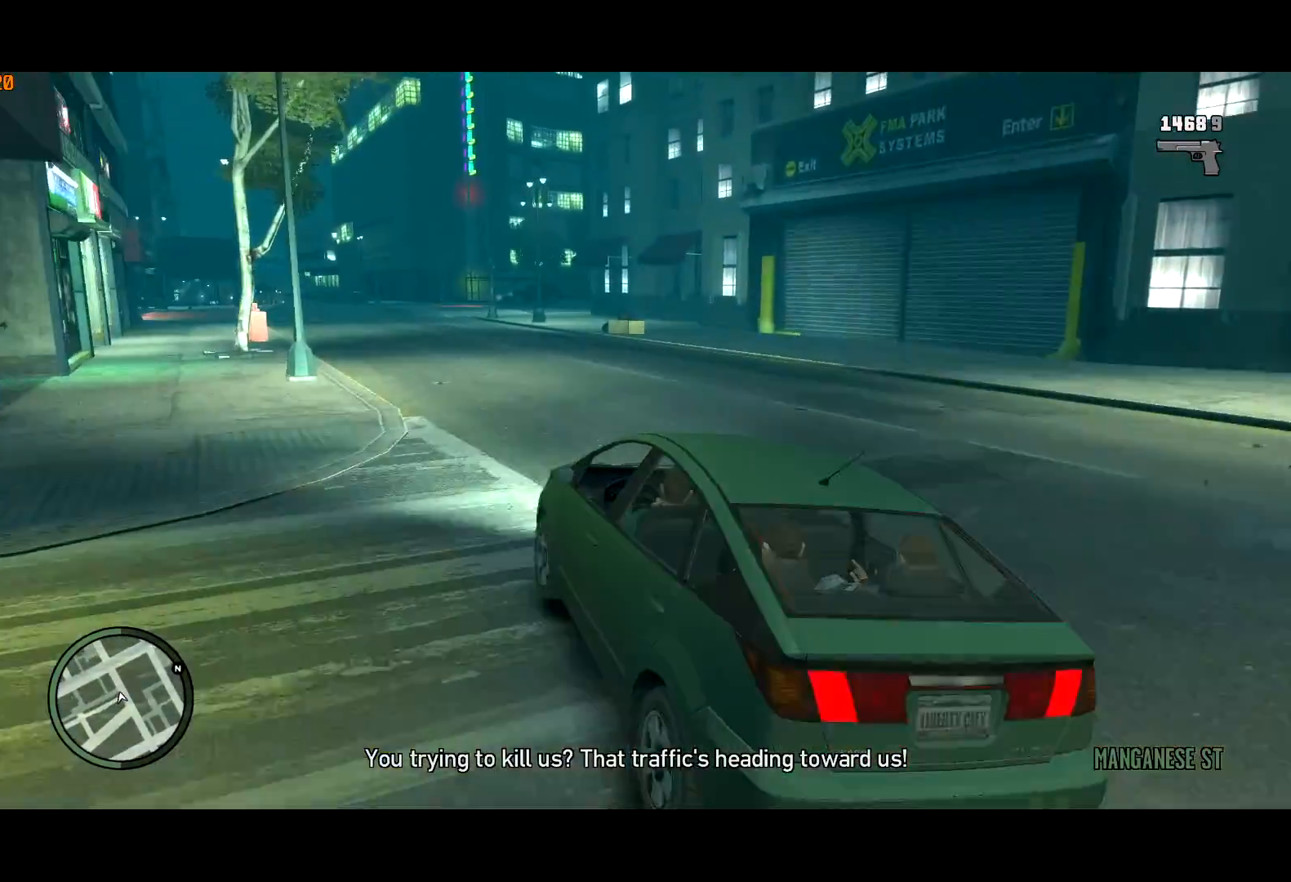
Gameplay with keyboard and mouse; each line is a JSON object with the keys and mouse buttons held at the frame after it. "events" lists presses ("down") and releases ("up") of "a", "c", "ctrl", "d", "down", "e", "escape", "f", "f2", "g", "lock", "q", "r", "return", "s", "shift", "space", "t", "up", "v", "w", "mouse_left", "mouse_right", "mouse_wheel_up" and "mouse_wheel_down" between this image and that frame as [ms after this image, input, new state], when the widget could be followed in between. "mouse_left", "mouse_right", "mouse_wheel_up", "mouse_wheel_down" = the "left", "right", "wheel_up", "wheel_down" buttons of the "mouse" list. No other keys are recorded. Mouse movement is not recorded. Key names are as the overlay labels them; some are game actions (e.g. jump) rather than physical keys. Not read: other_keys.
{"keys": ["w"], "mouse": [], "events": [[367, "mouse_left", "up"]]}
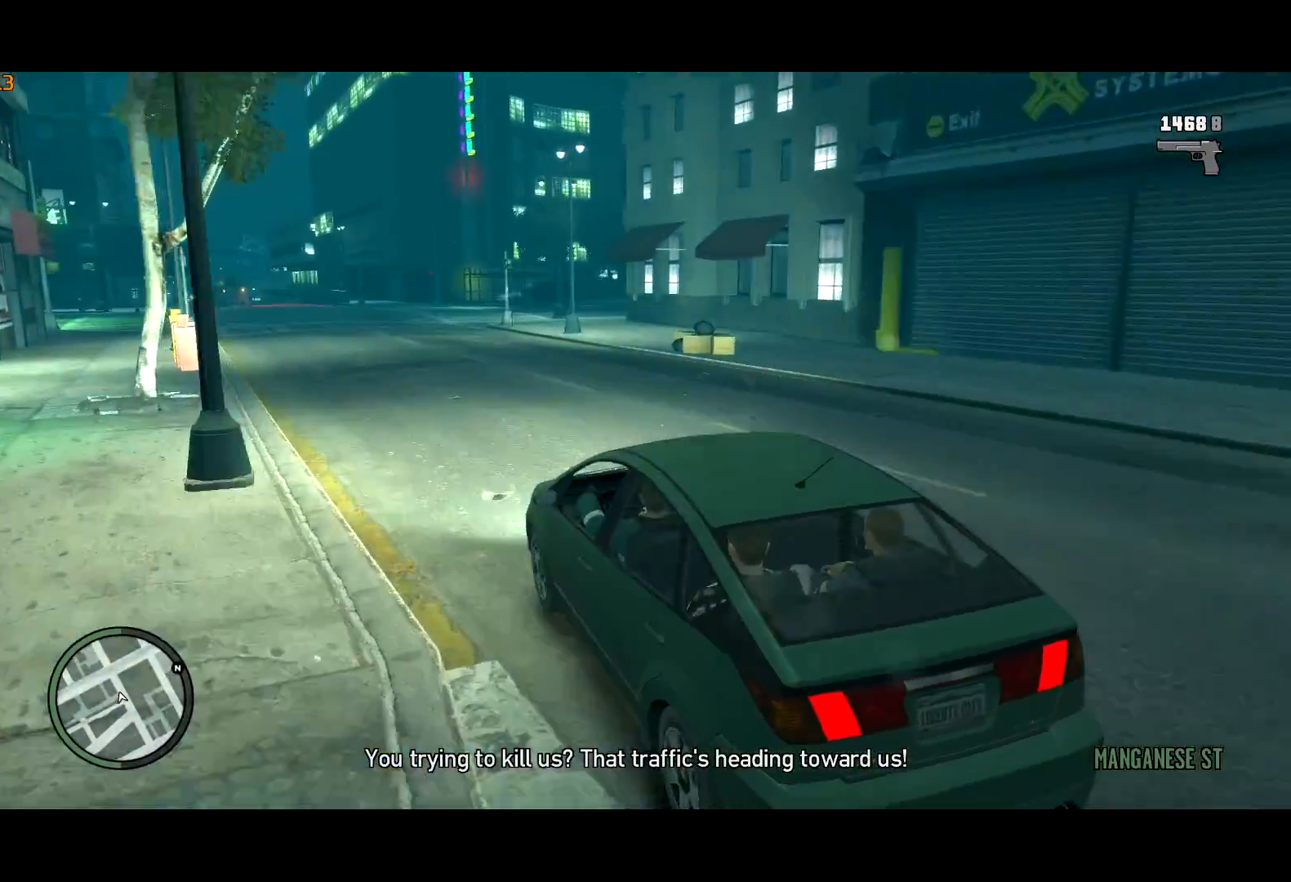
{"keys": ["w"], "mouse": [], "events": [[150, "d", "down"], [300, "d", "up"], [383, "d", "down"], [483, "d", "up"]]}
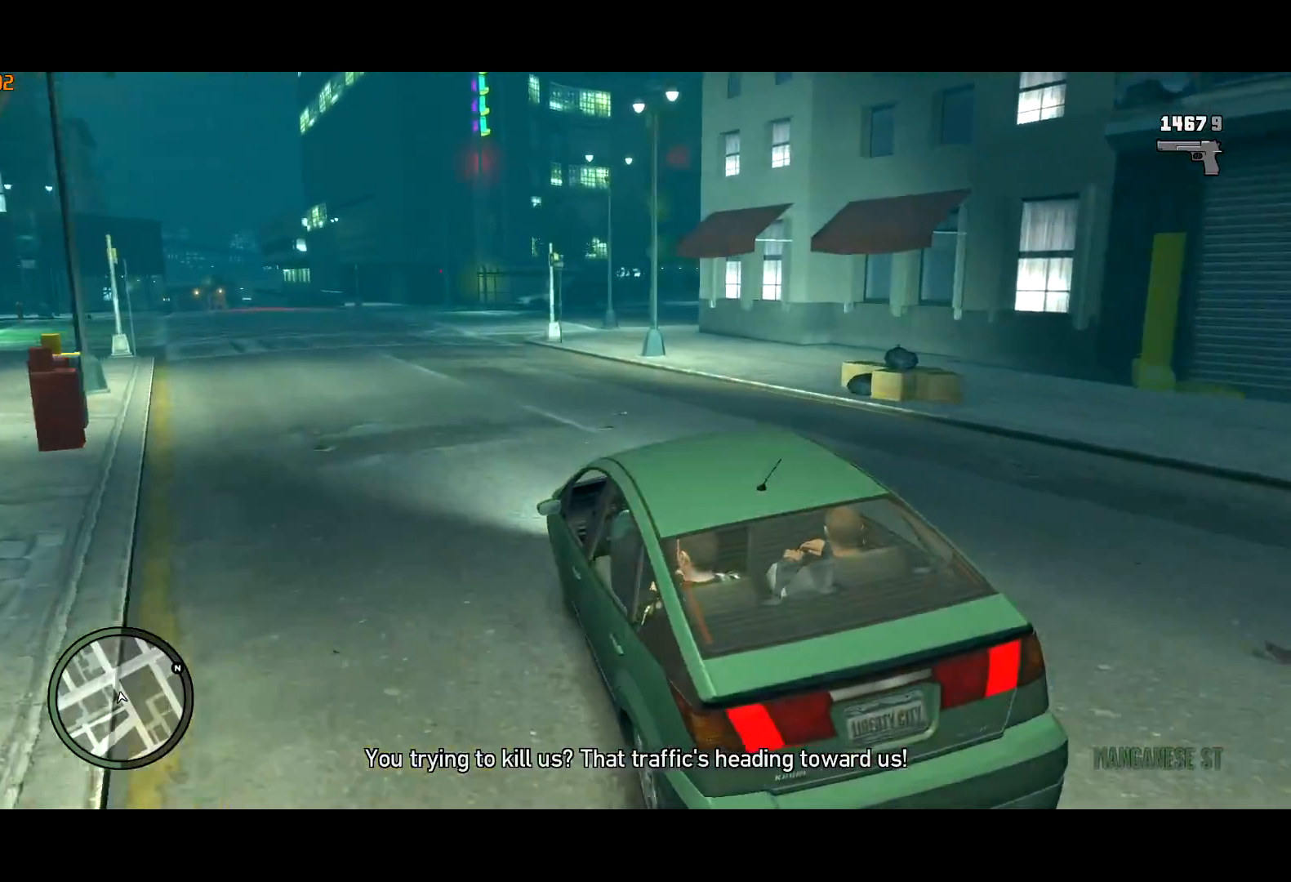
{"keys": ["d", "w"], "mouse": [], "events": [[133, "d", "down"], [400, "d", "up"], [500, "d", "down"]]}
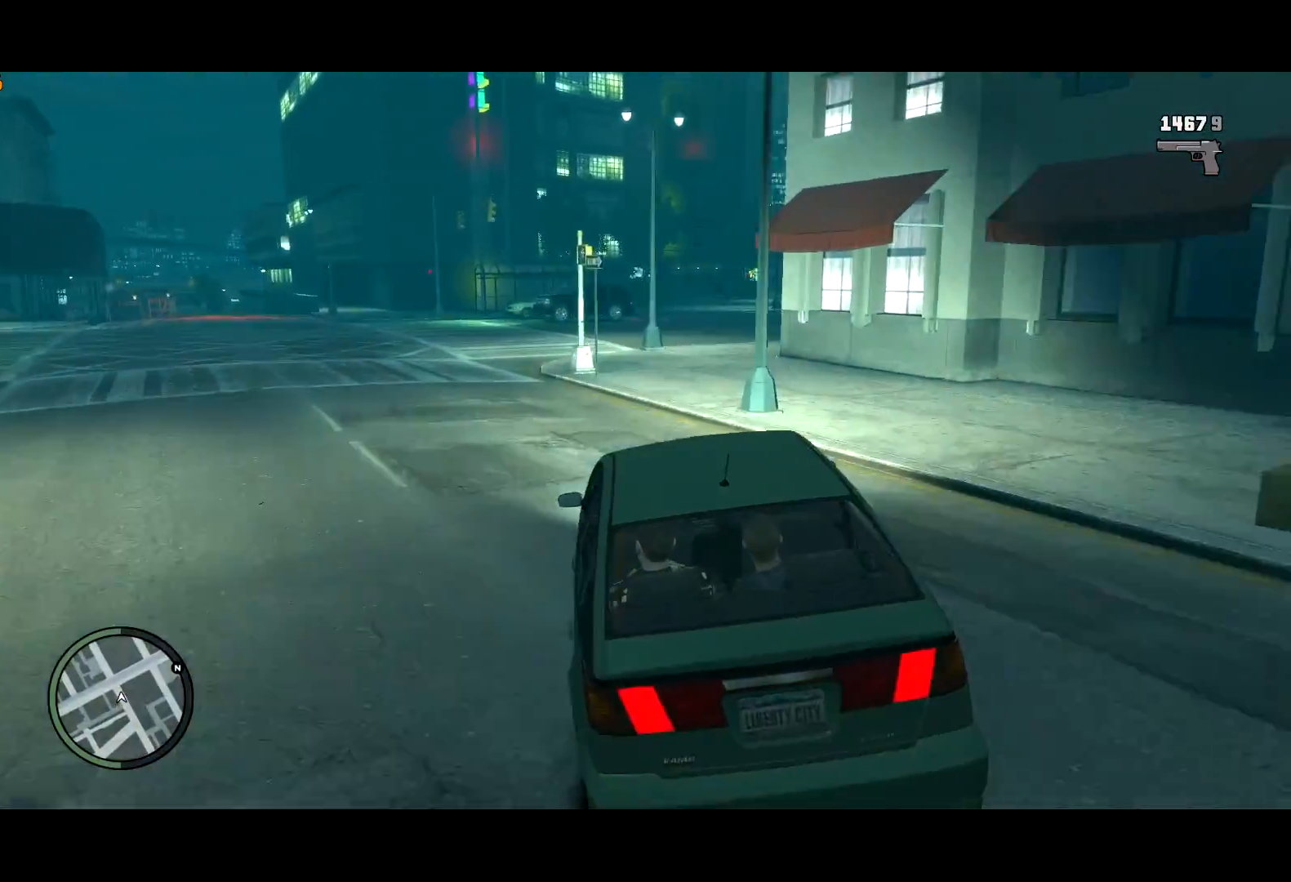
{"keys": ["d", "w"], "mouse": [], "events": [[83, "w", "up"], [233, "w", "down"], [333, "d", "up"], [467, "d", "down"]]}
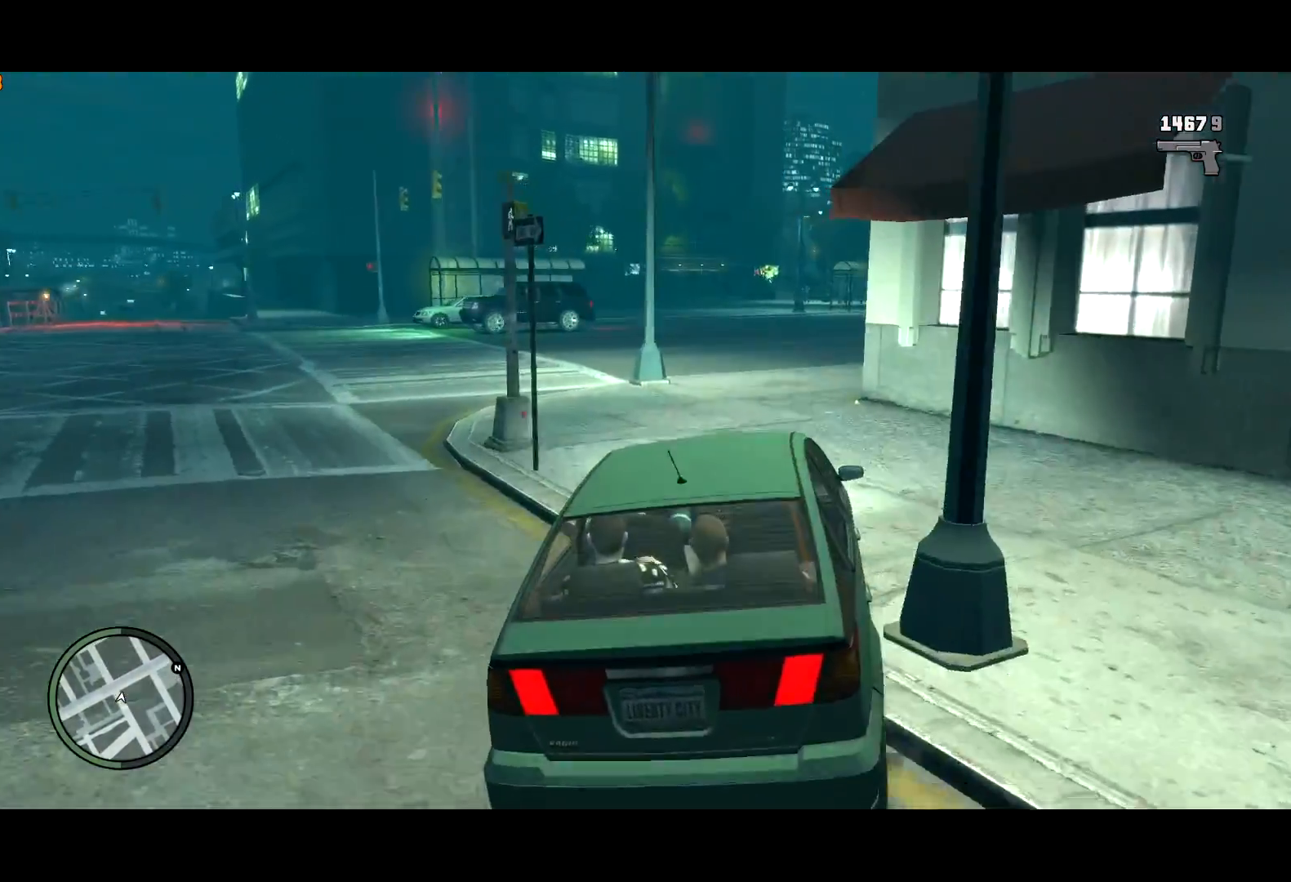
{"keys": ["d", "w"], "mouse": [], "events": [[50, "d", "up"], [150, "d", "down"]]}
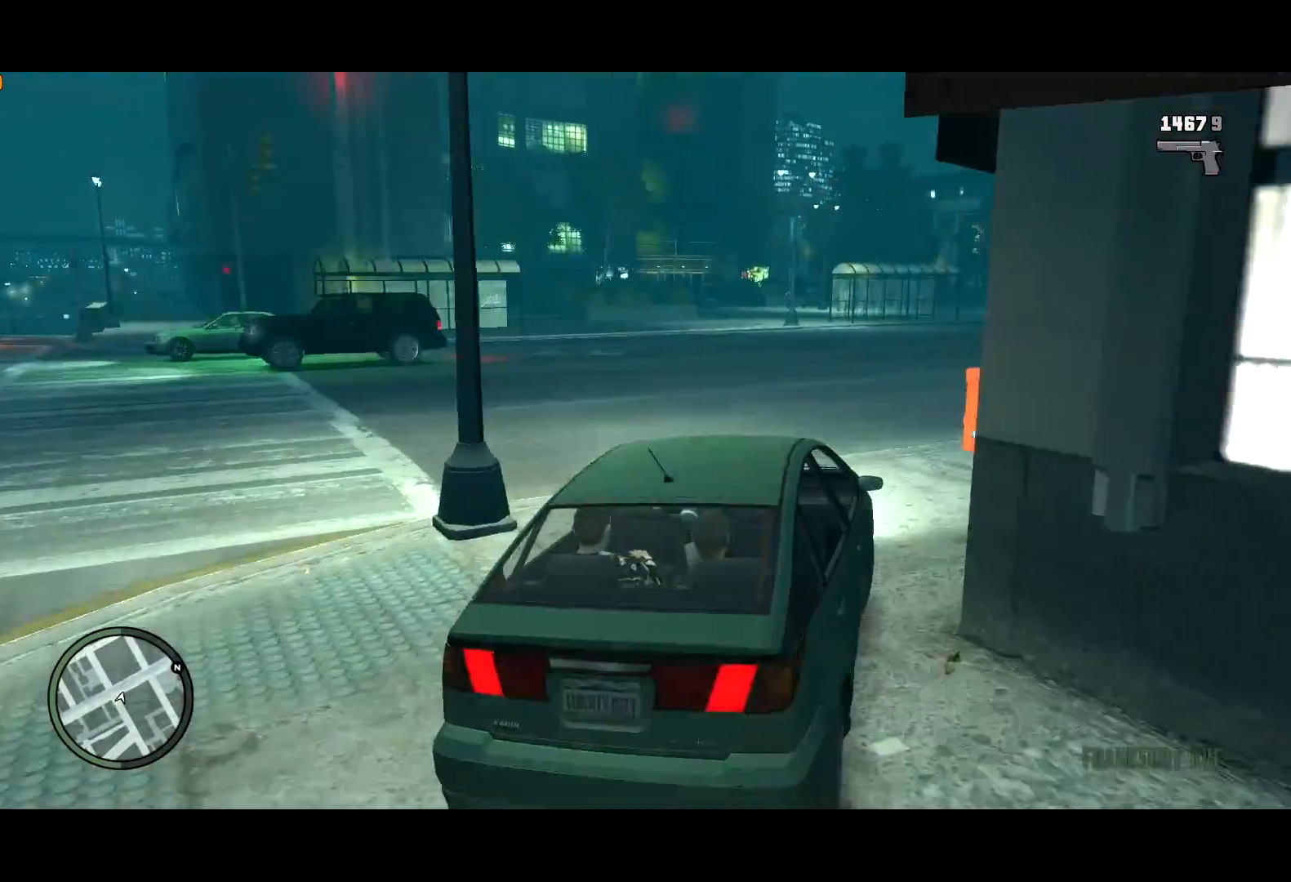
{"keys": ["d", "w"], "mouse": [], "events": [[317, "lock", "down"], [400, "lock", "up"]]}
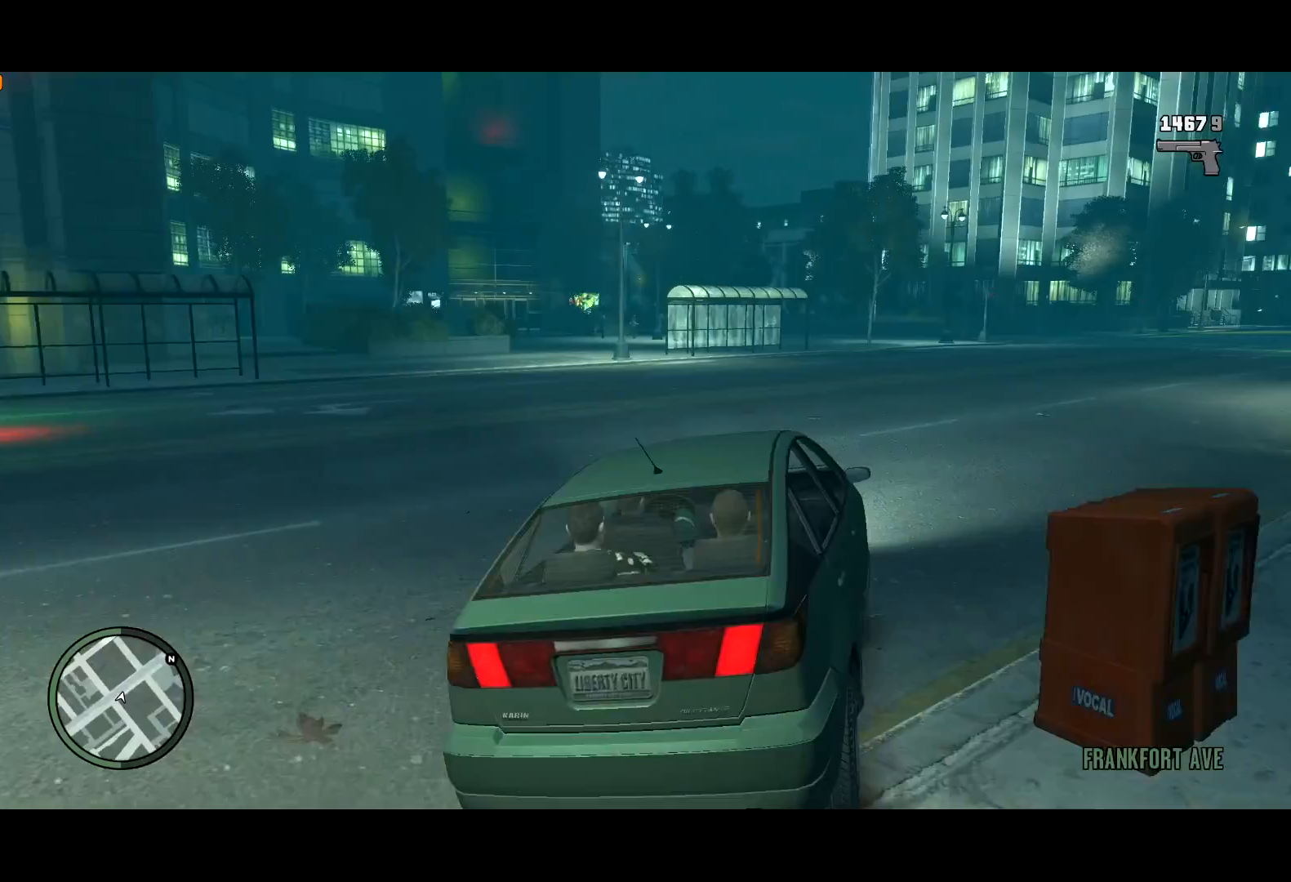
{"keys": ["d", "w"], "mouse": [], "events": []}
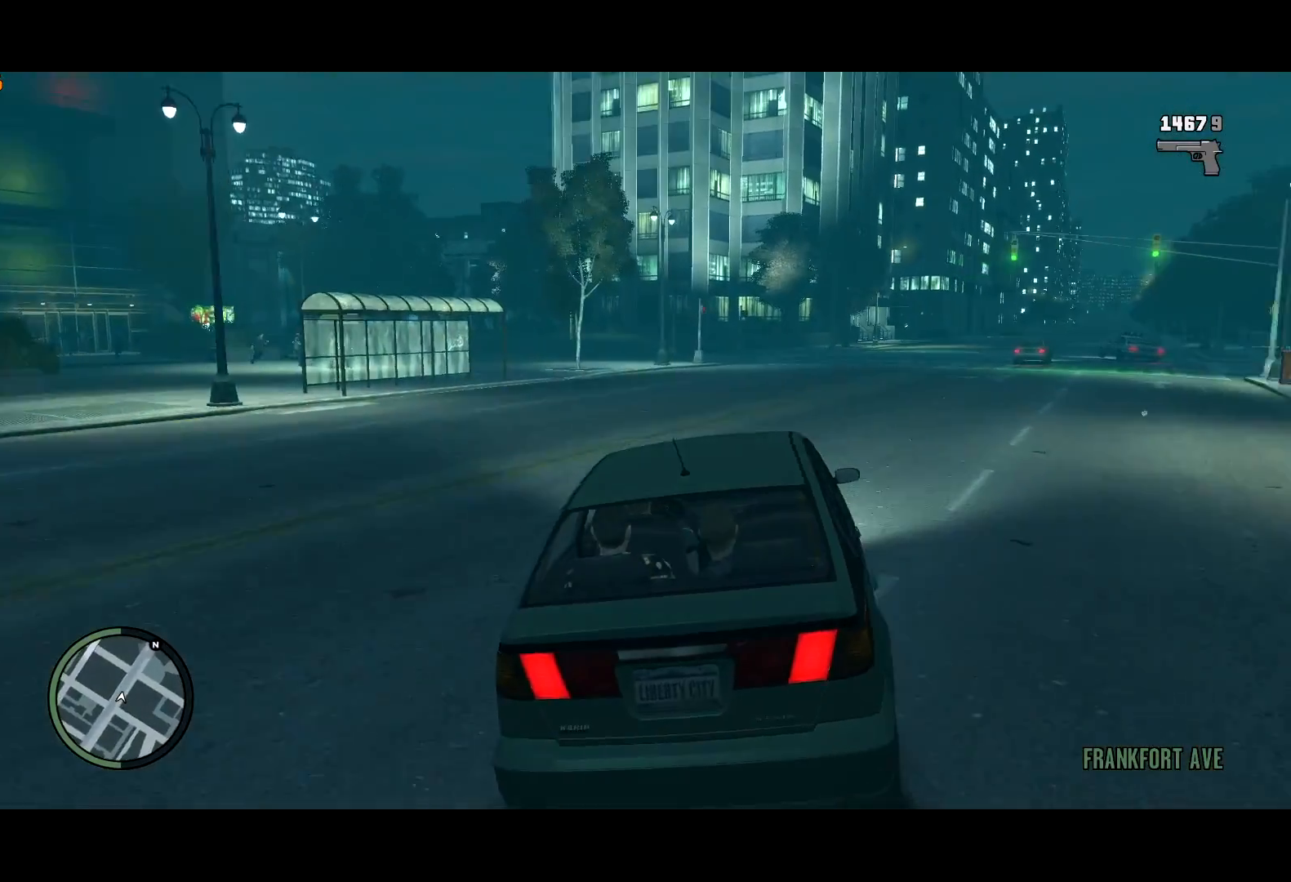
{"keys": ["d", "w"], "mouse": [], "events": [[17, "d", "up"], [67, "d", "down"], [350, "d", "up"], [483, "d", "down"]]}
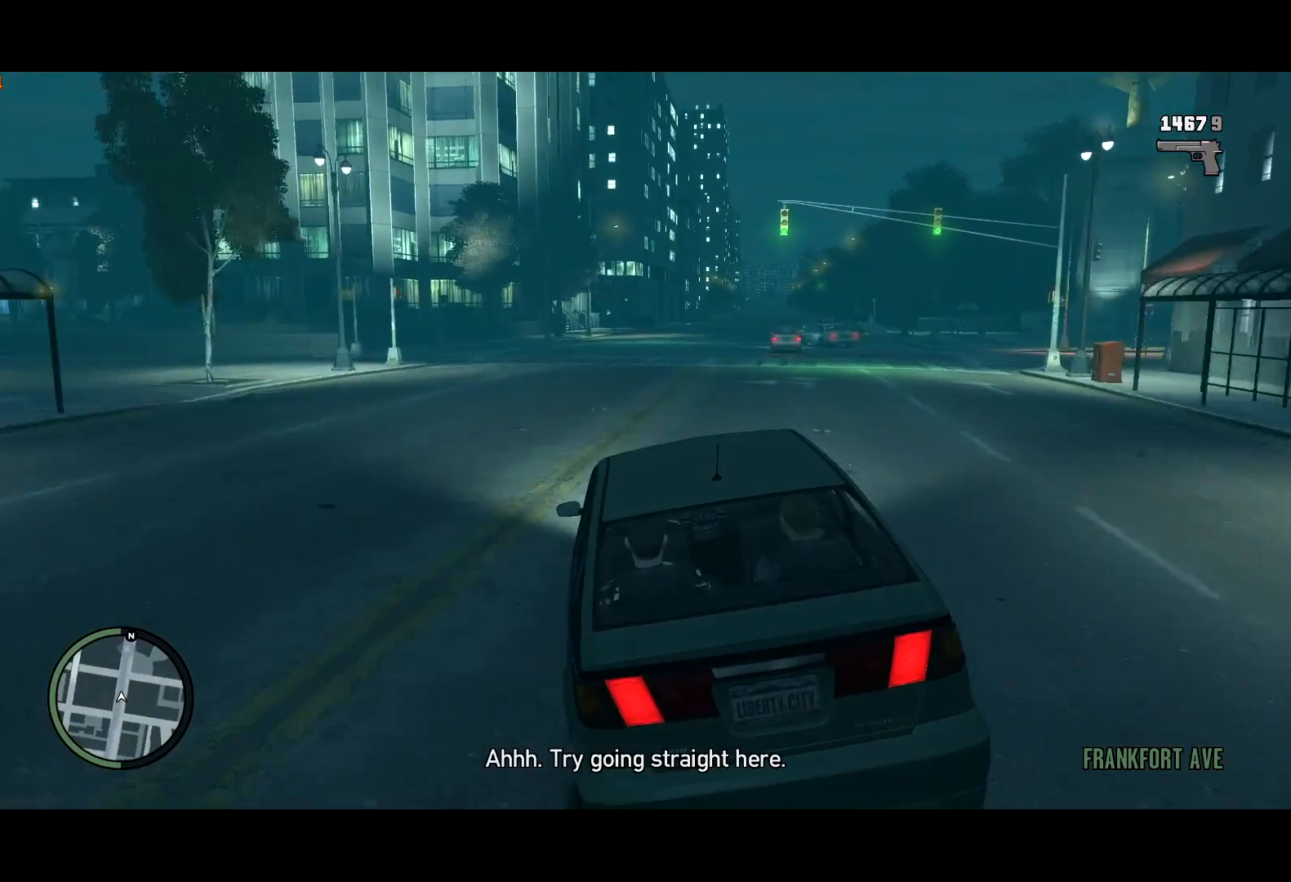
{"keys": ["w"], "mouse": [], "events": [[33, "lock", "down"], [67, "d", "up"], [117, "lock", "up"], [217, "d", "down"], [267, "d", "up"]]}
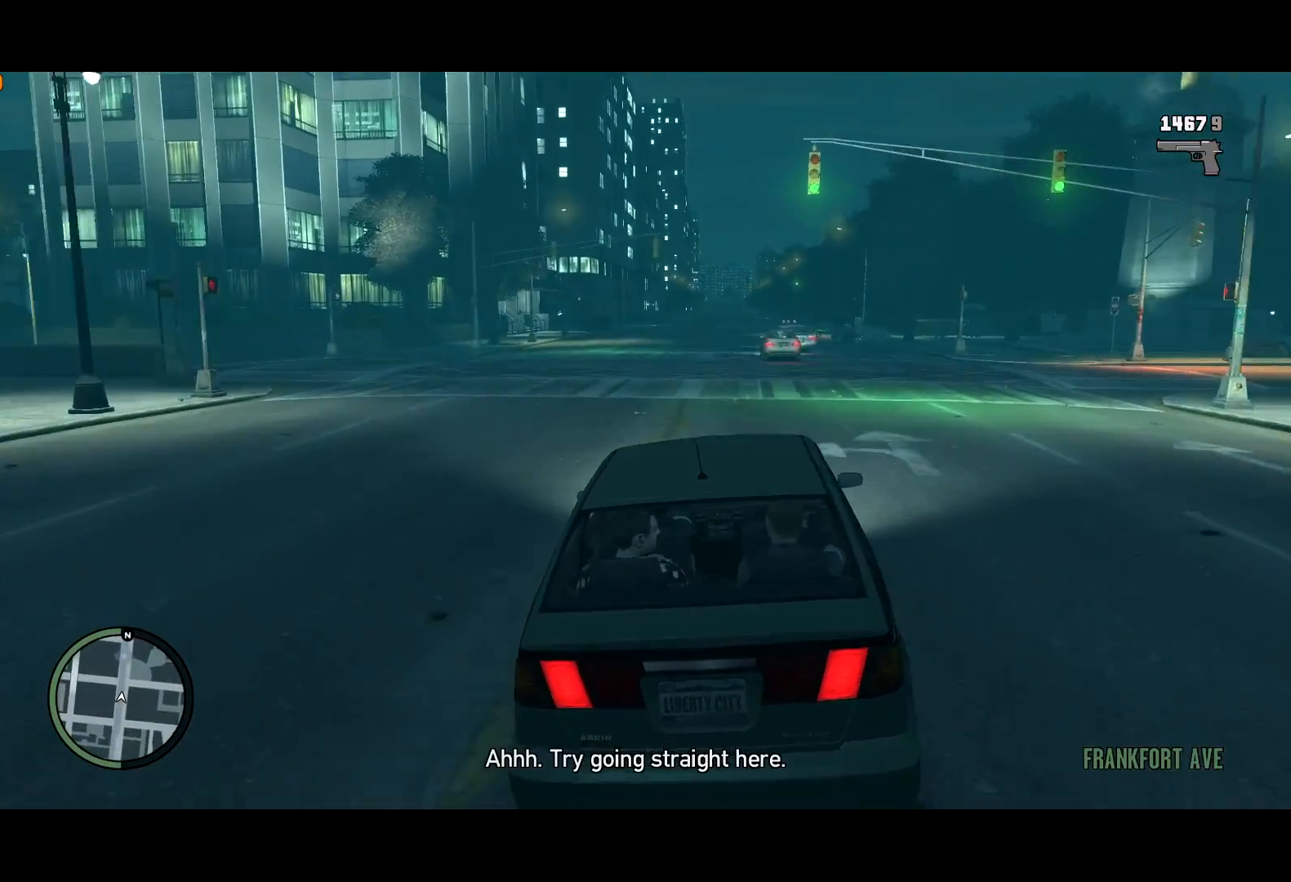
{"keys": ["w"], "mouse": ["right"], "events": [[417, "mouse_right", "down"]]}
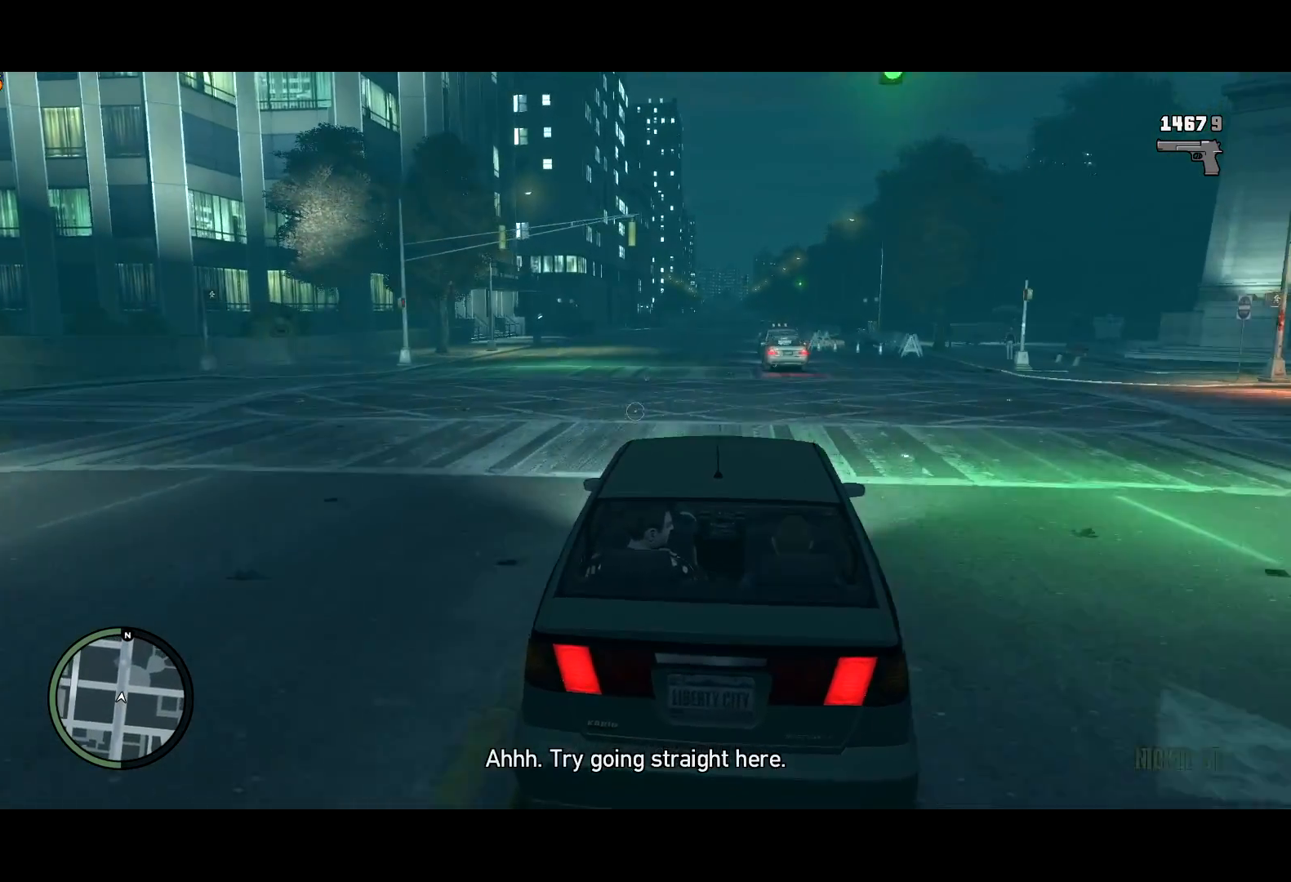
{"keys": ["w"], "mouse": [], "events": [[250, "mouse_right", "up"], [383, "a", "down"], [433, "a", "up"]]}
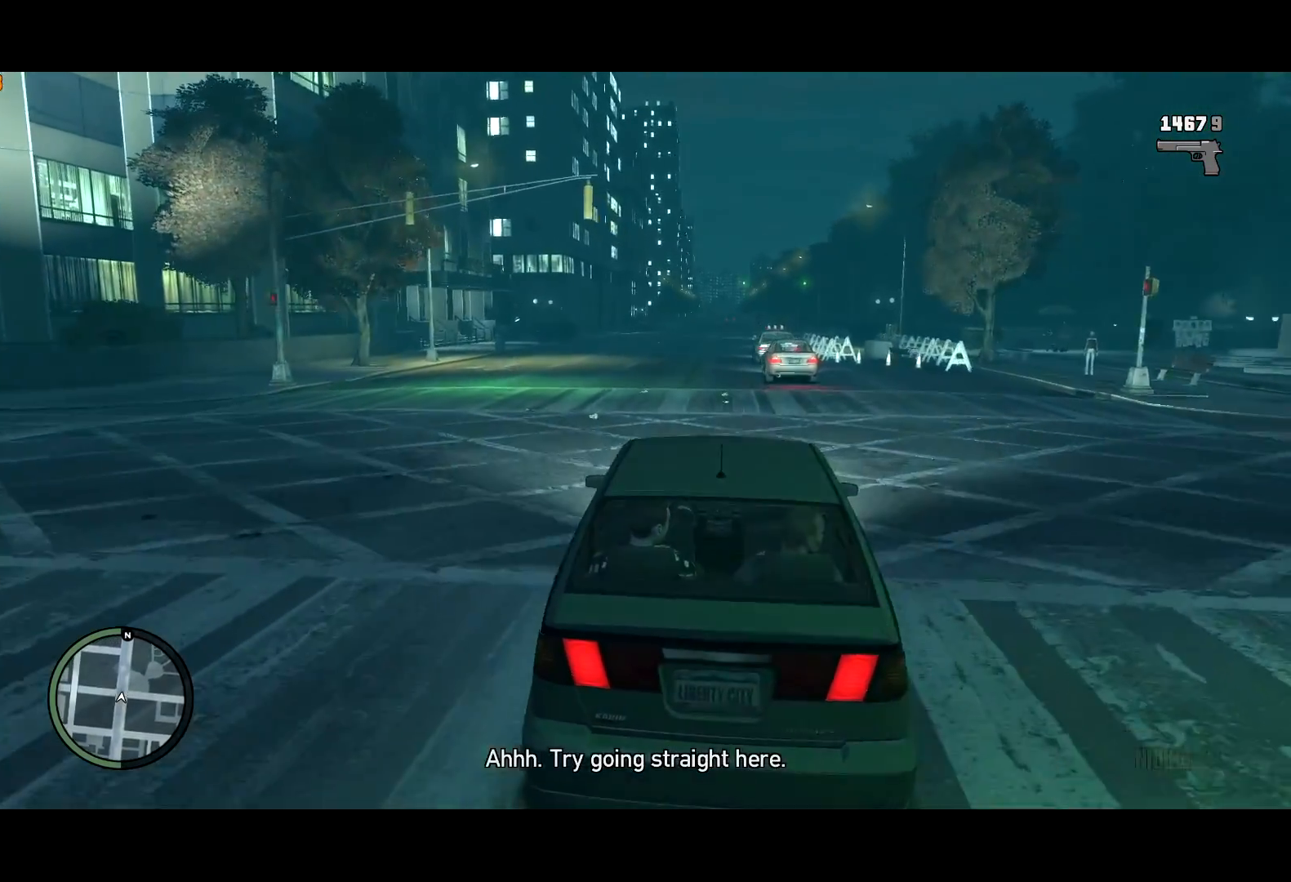
{"keys": ["w"], "mouse": [], "events": [[400, "d", "down"], [500, "d", "up"]]}
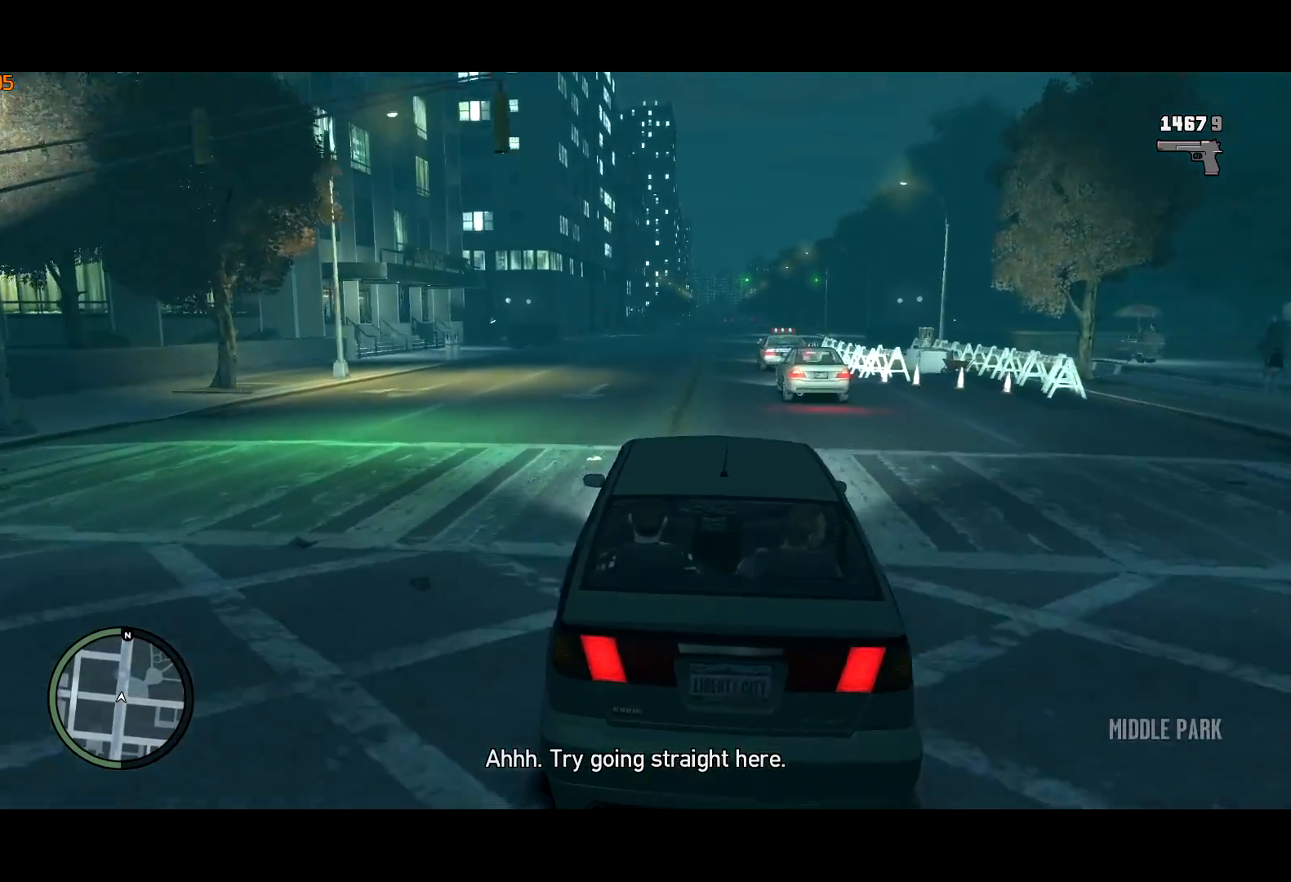
{"keys": ["w"], "mouse": [], "events": []}
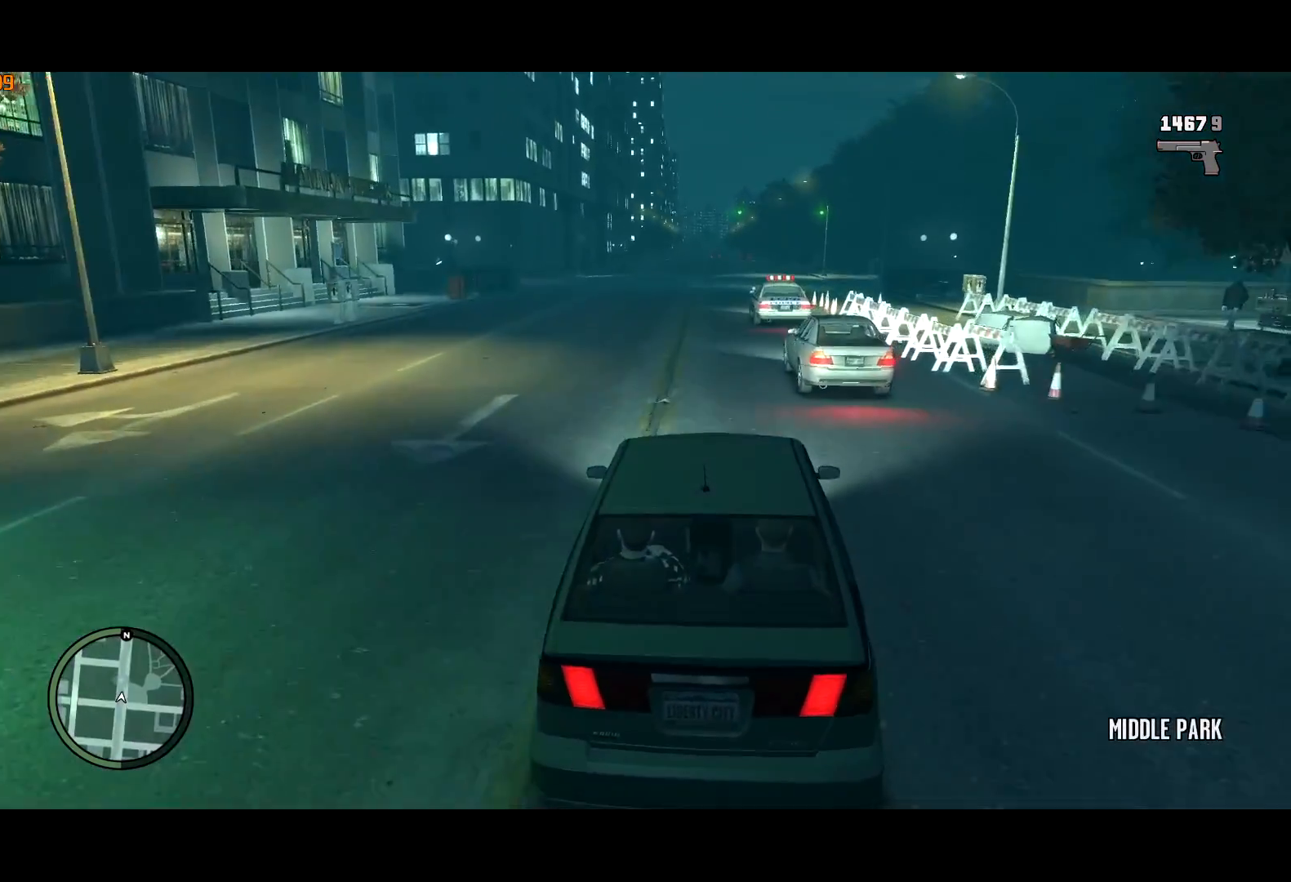
{"keys": ["w"], "mouse": ["left"], "events": [[300, "mouse_left", "down"], [333, "mouse_left", "up"], [483, "mouse_left", "down"]]}
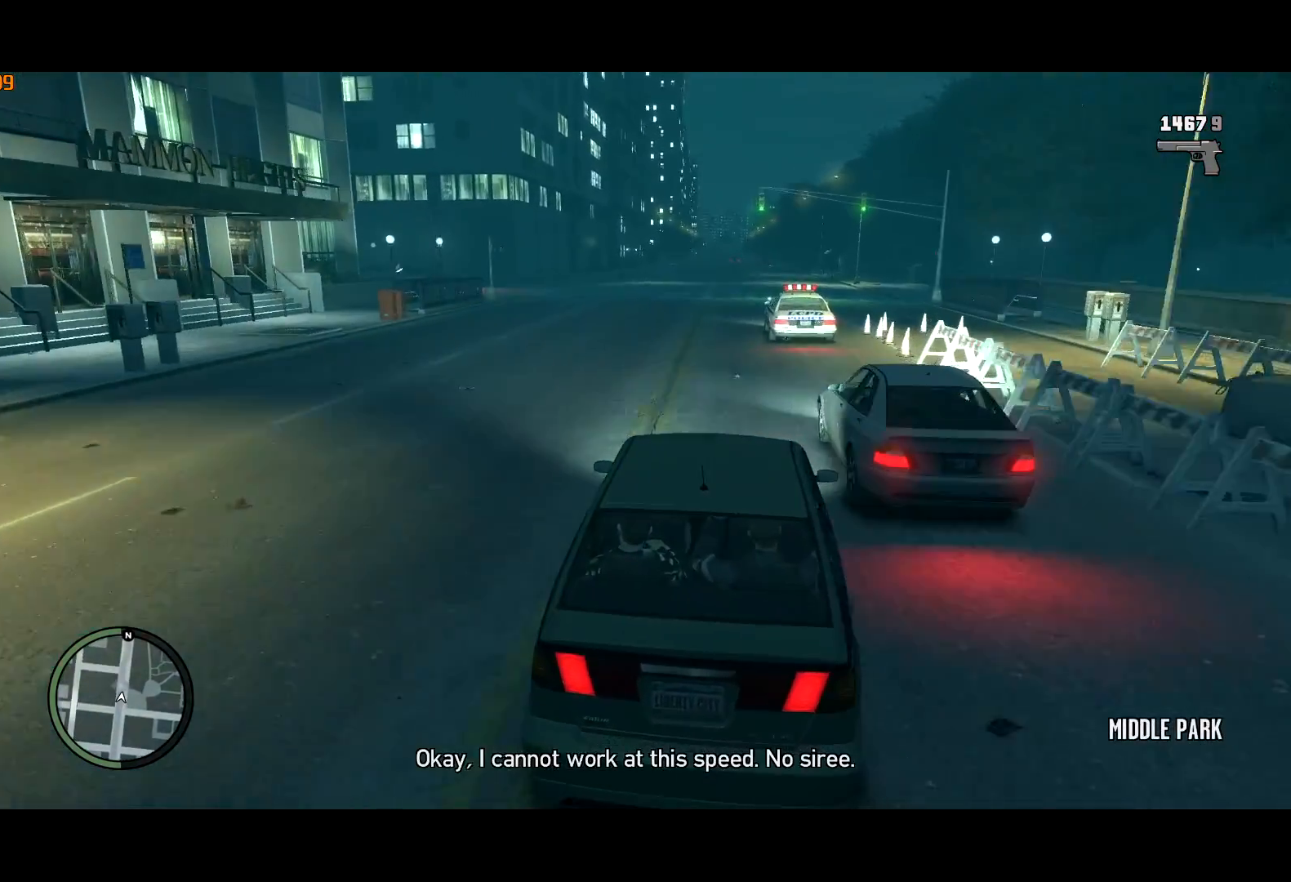
{"keys": ["a", "w"], "mouse": [], "events": [[33, "a", "down"], [33, "mouse_left", "up"], [167, "a", "up"], [350, "a", "down"]]}
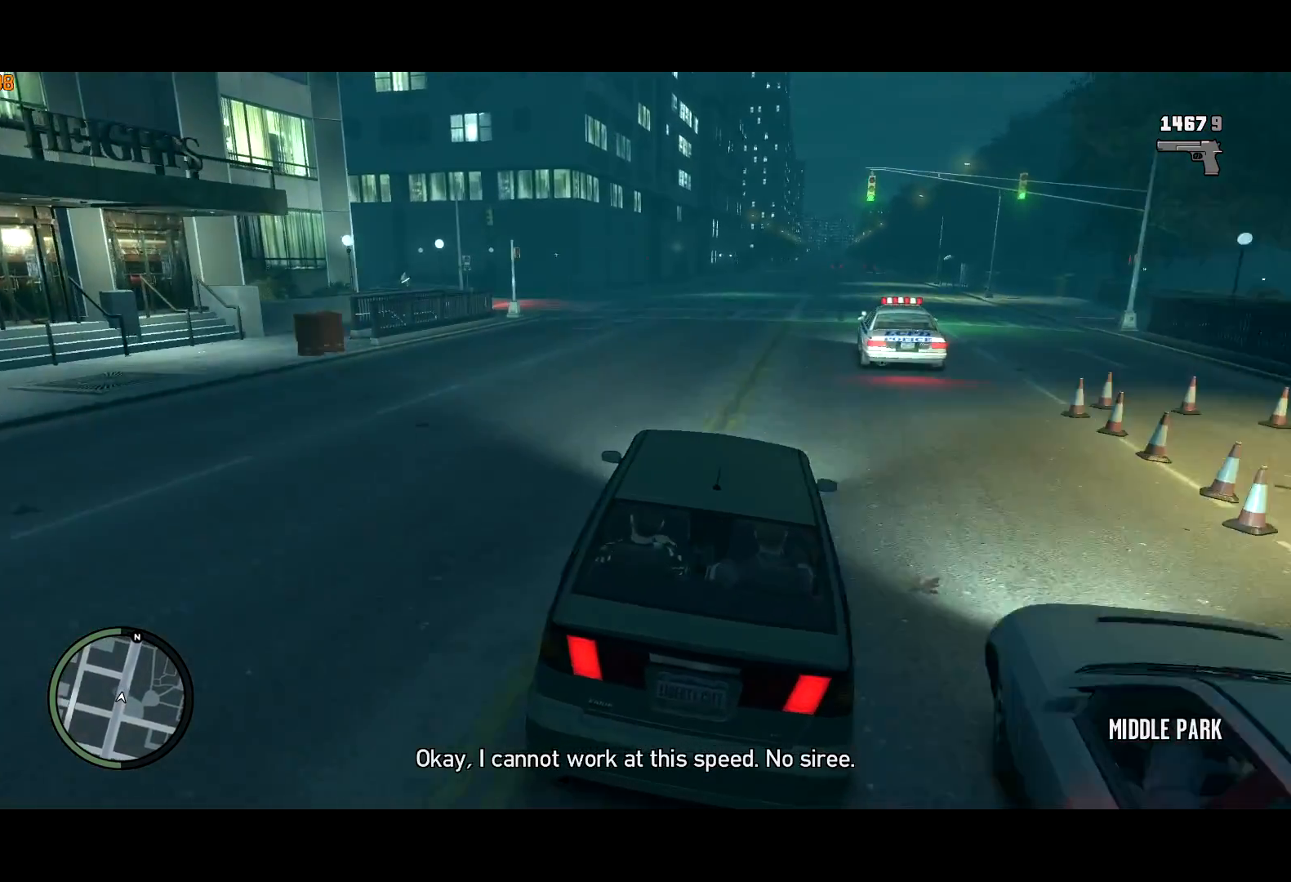
{"keys": ["a", "s"], "mouse": [], "events": [[33, "w", "up"], [183, "s", "down"], [333, "s", "up"], [383, "s", "down"]]}
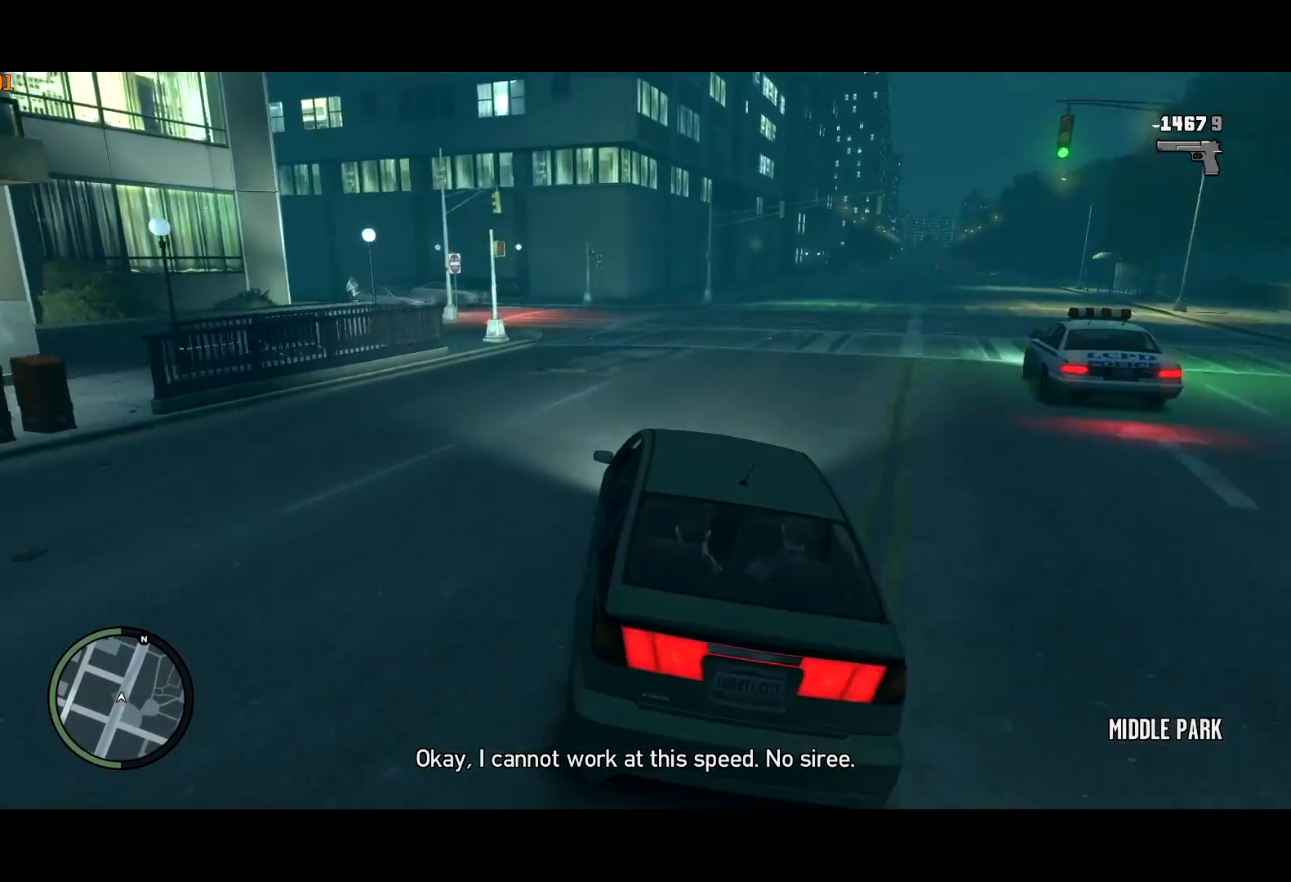
{"keys": ["a", "s"], "mouse": [], "events": [[17, "a", "up"], [50, "a", "down"], [200, "s", "up"], [250, "s", "down"], [383, "a", "up"], [433, "a", "down"]]}
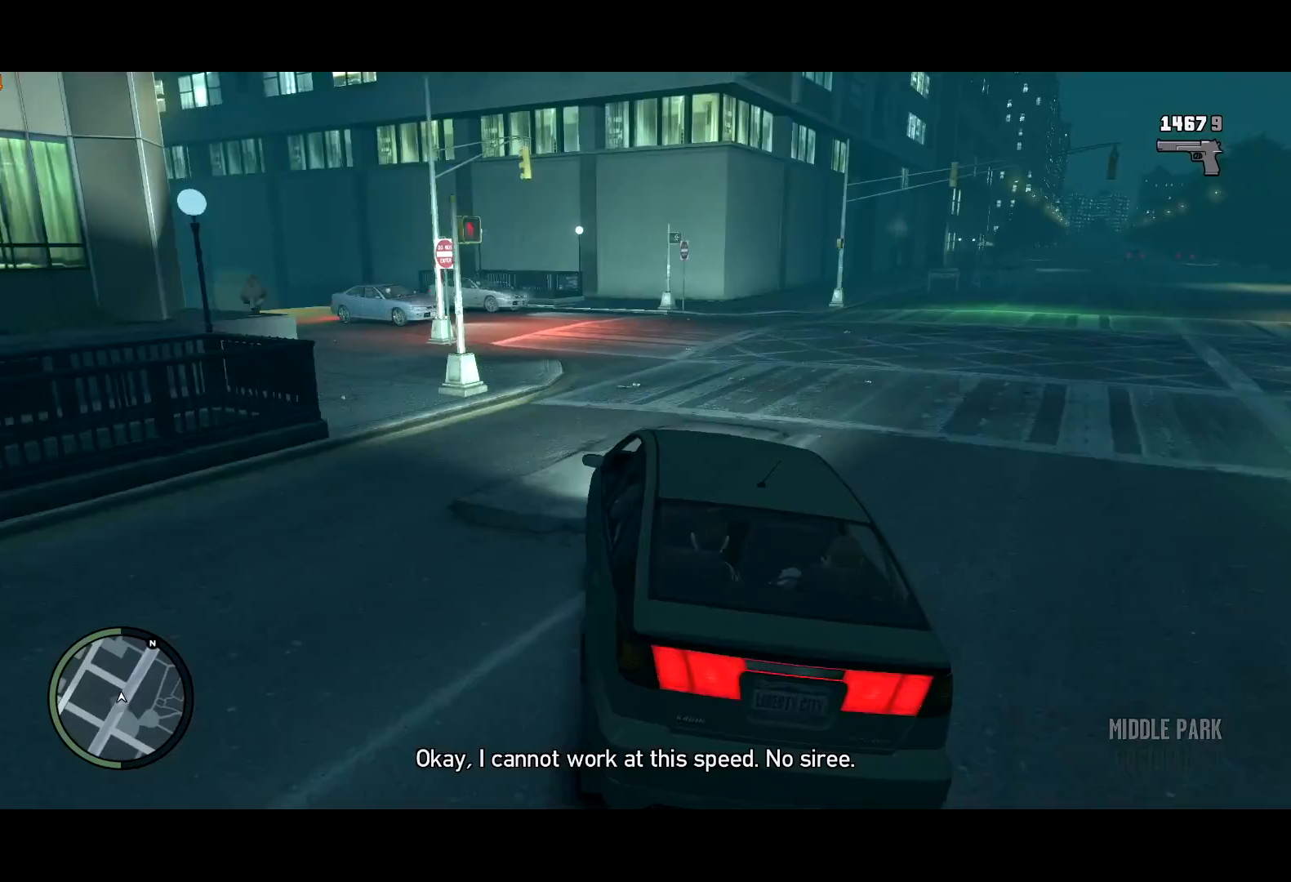
{"keys": [], "mouse": [], "events": [[67, "s", "up"], [133, "s", "down"], [317, "a", "up"], [400, "s", "up"]]}
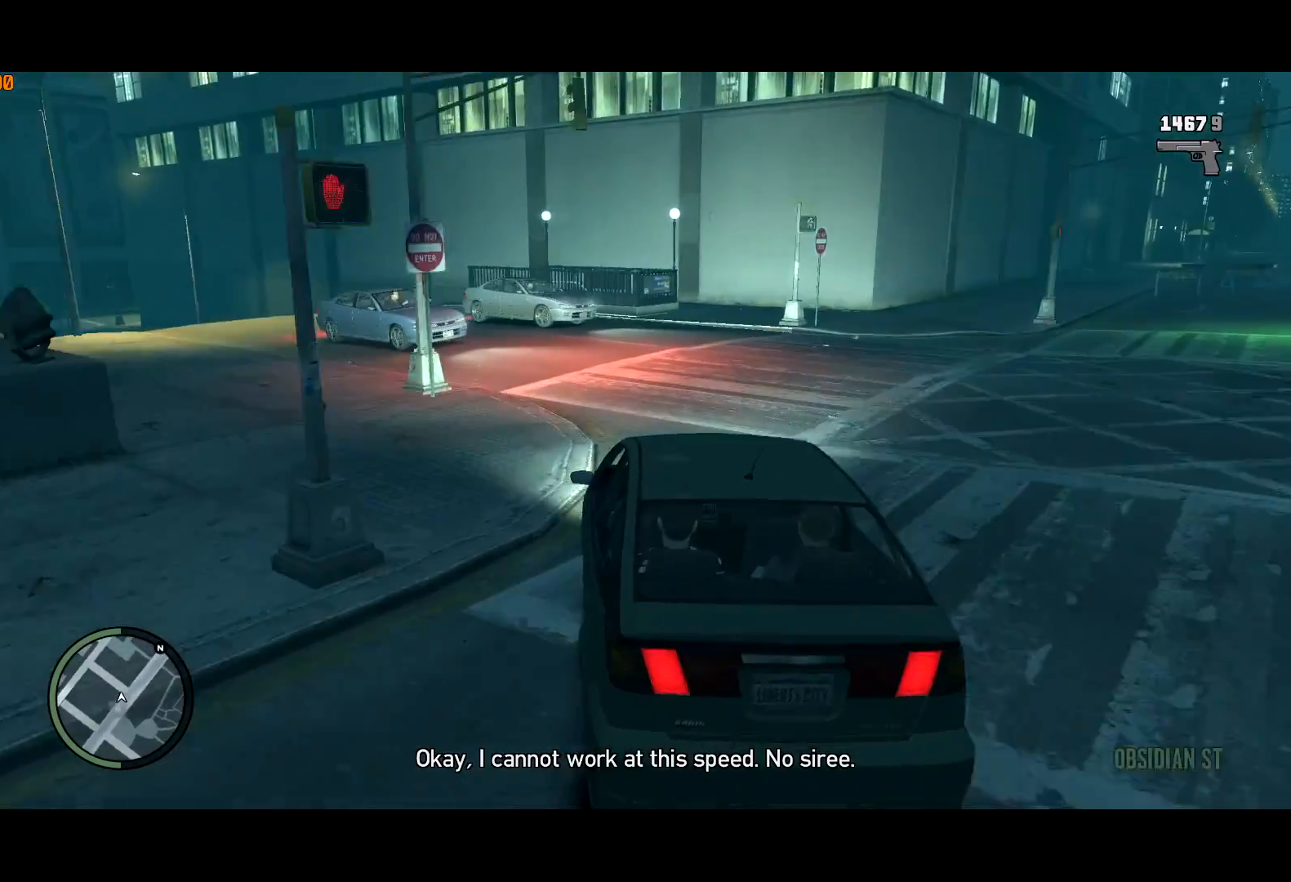
{"keys": ["a", "w"], "mouse": [], "events": [[50, "a", "down"], [117, "w", "down"], [233, "a", "up"], [367, "a", "down"]]}
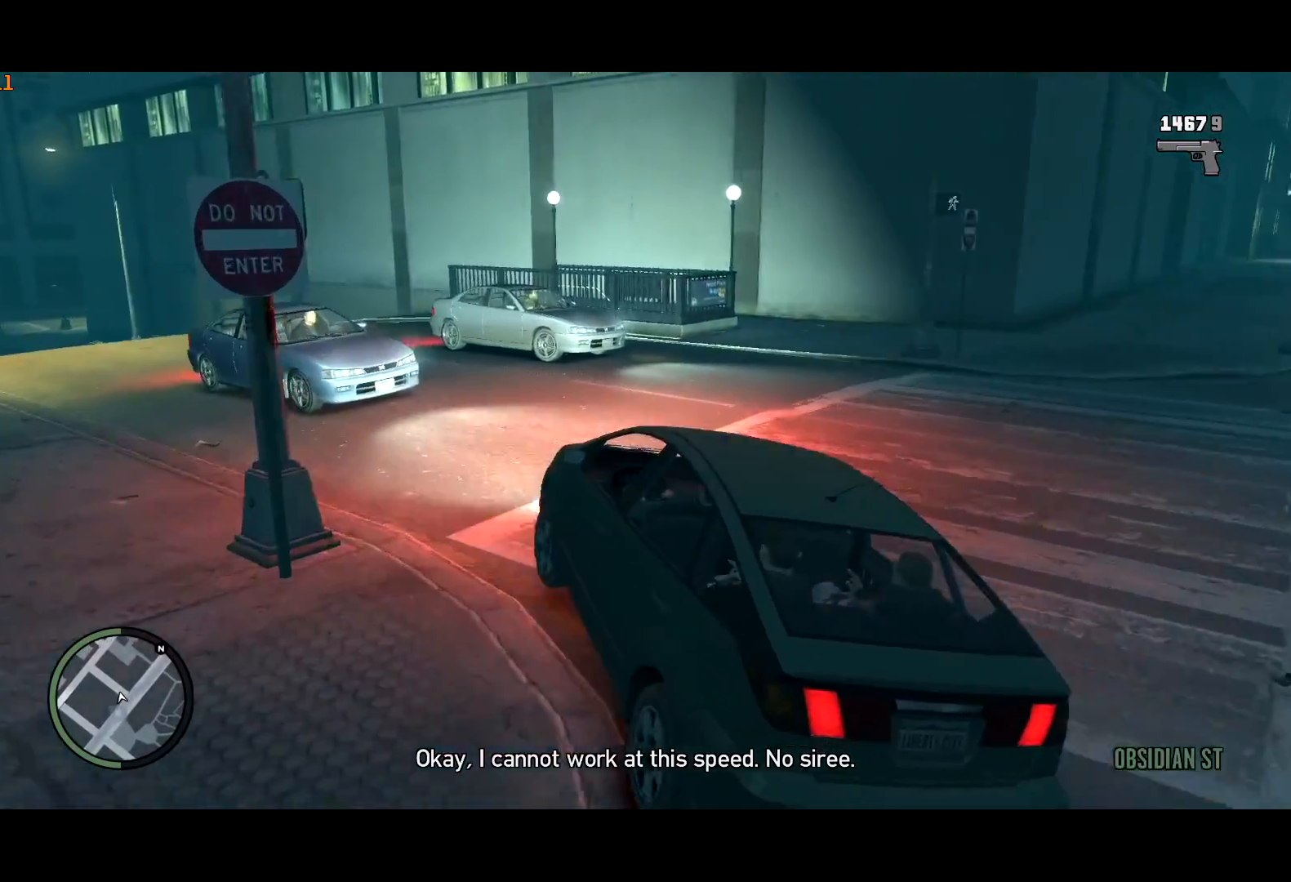
{"keys": ["a", "w"], "mouse": [], "events": [[17, "w", "up"], [67, "a", "up"], [67, "w", "down"], [133, "a", "down"], [200, "a", "up"], [200, "w", "up"], [250, "w", "down"], [383, "a", "down"]]}
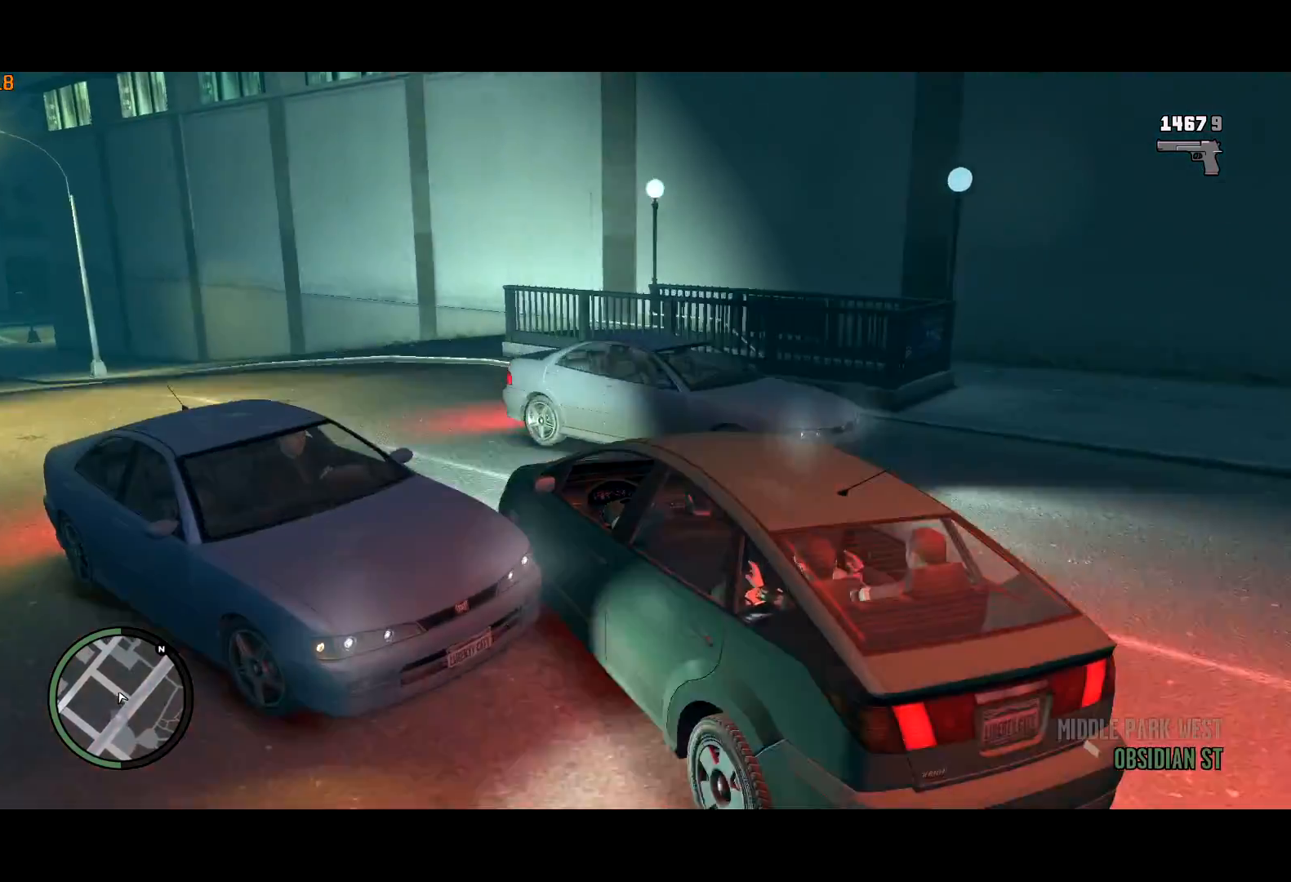
{"keys": ["a", "w"], "mouse": [], "events": [[400, "a", "up"], [450, "a", "down"]]}
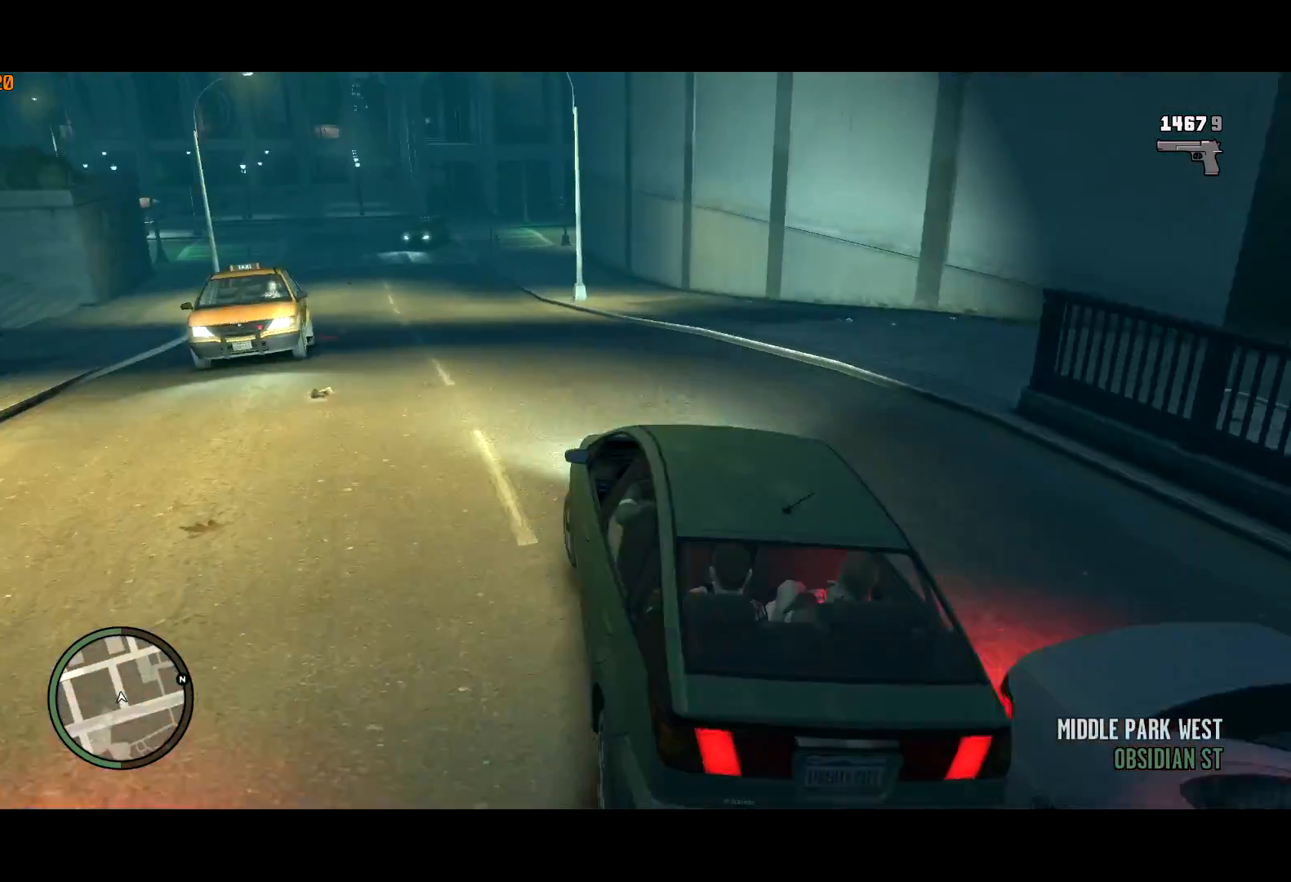
{"keys": ["w"], "mouse": [], "events": [[417, "a", "up"]]}
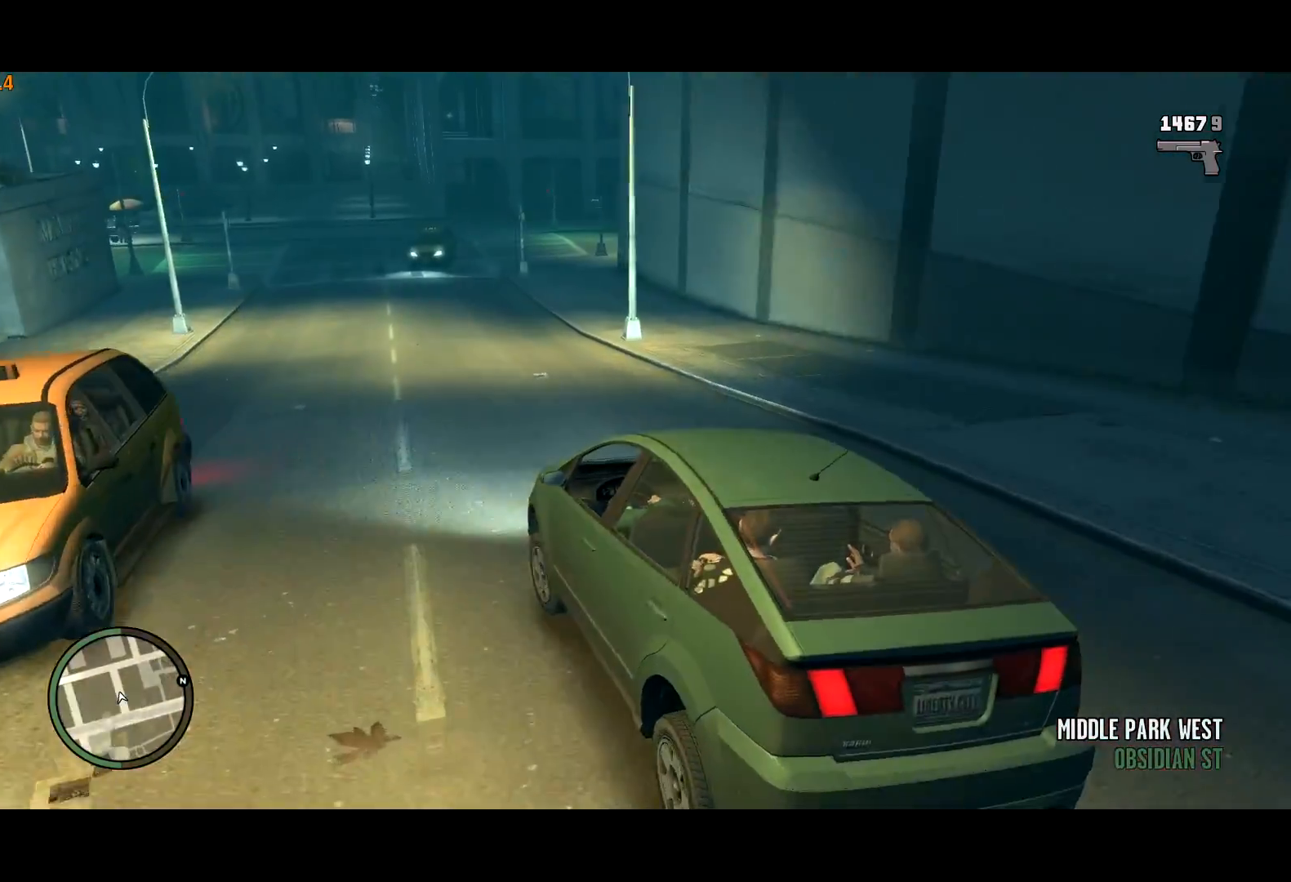
{"keys": ["d", "w"], "mouse": [], "events": [[483, "d", "down"]]}
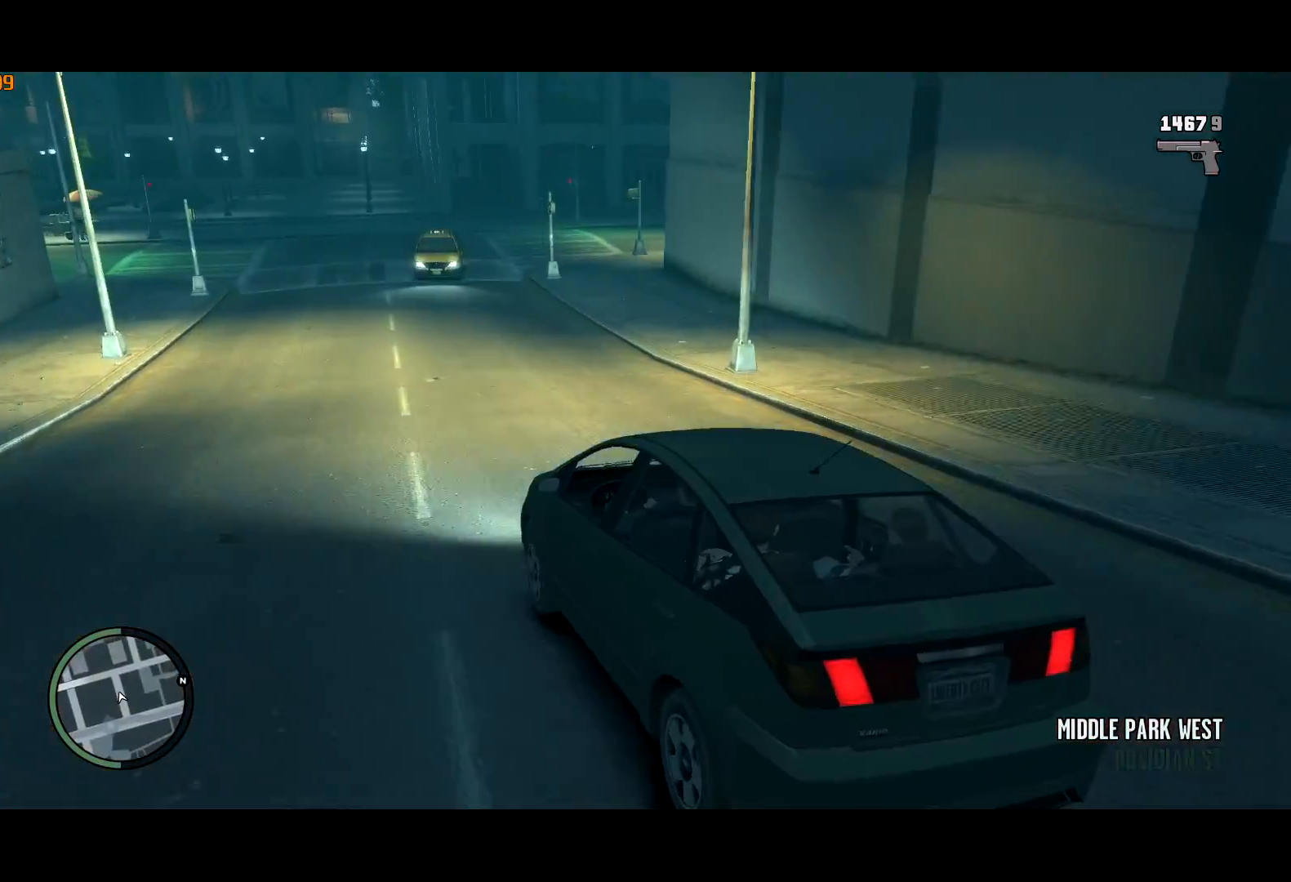
{"keys": ["d", "w"], "mouse": [], "events": [[217, "d", "up"], [450, "d", "down"]]}
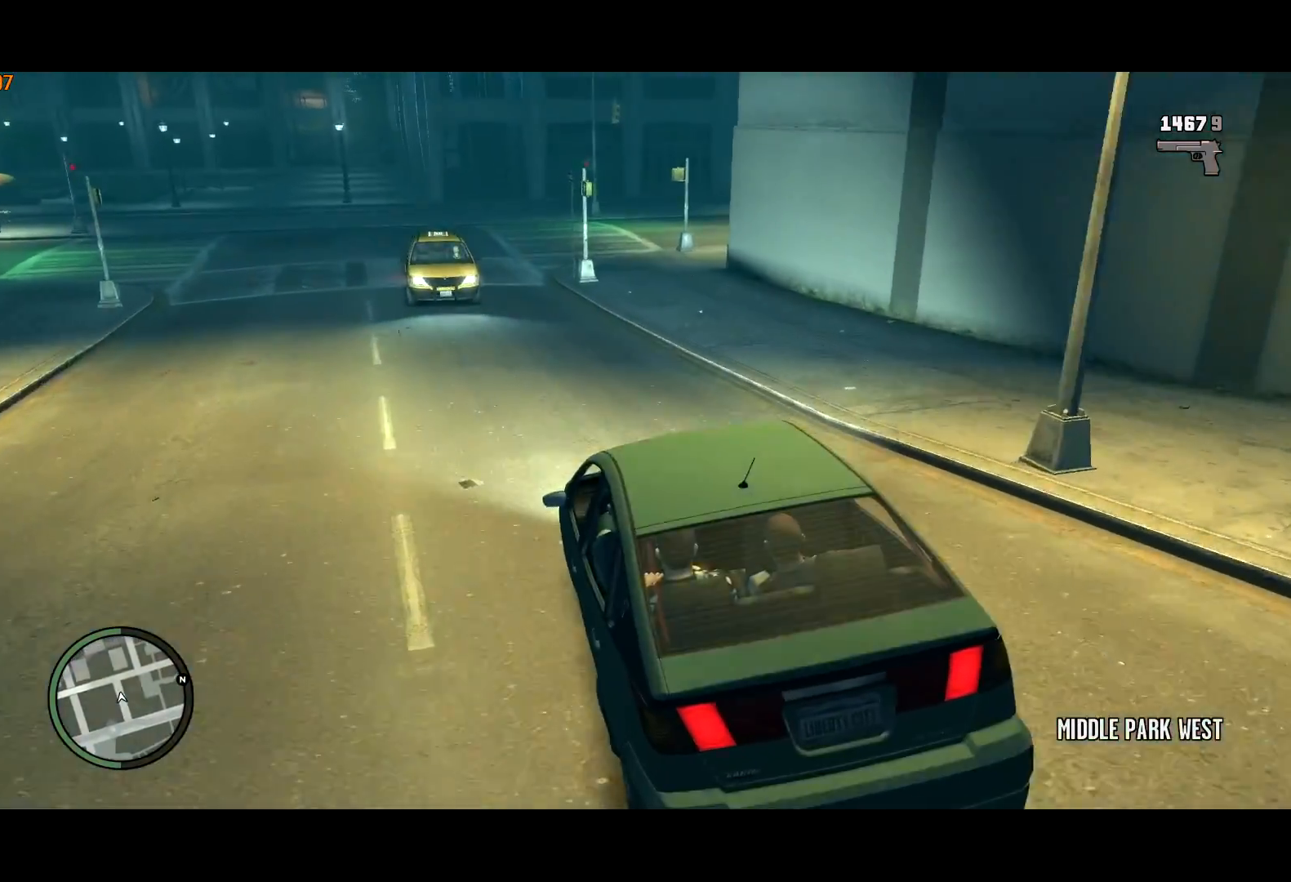
{"keys": ["d", "w"], "mouse": [], "events": [[83, "d", "up"], [233, "d", "down"], [367, "d", "up"], [467, "d", "down"]]}
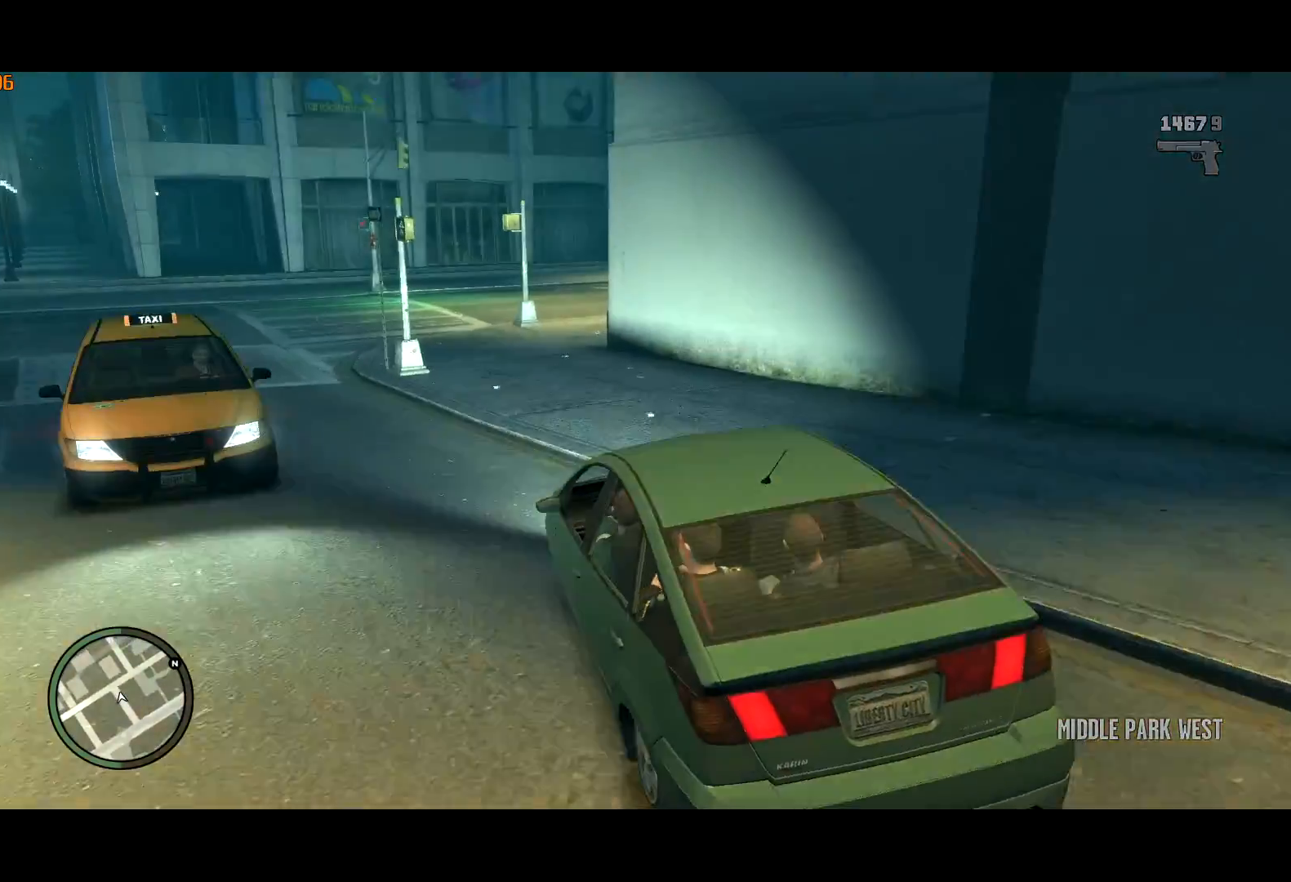
{"keys": [], "mouse": [], "events": [[67, "w", "up"], [117, "d", "up"]]}
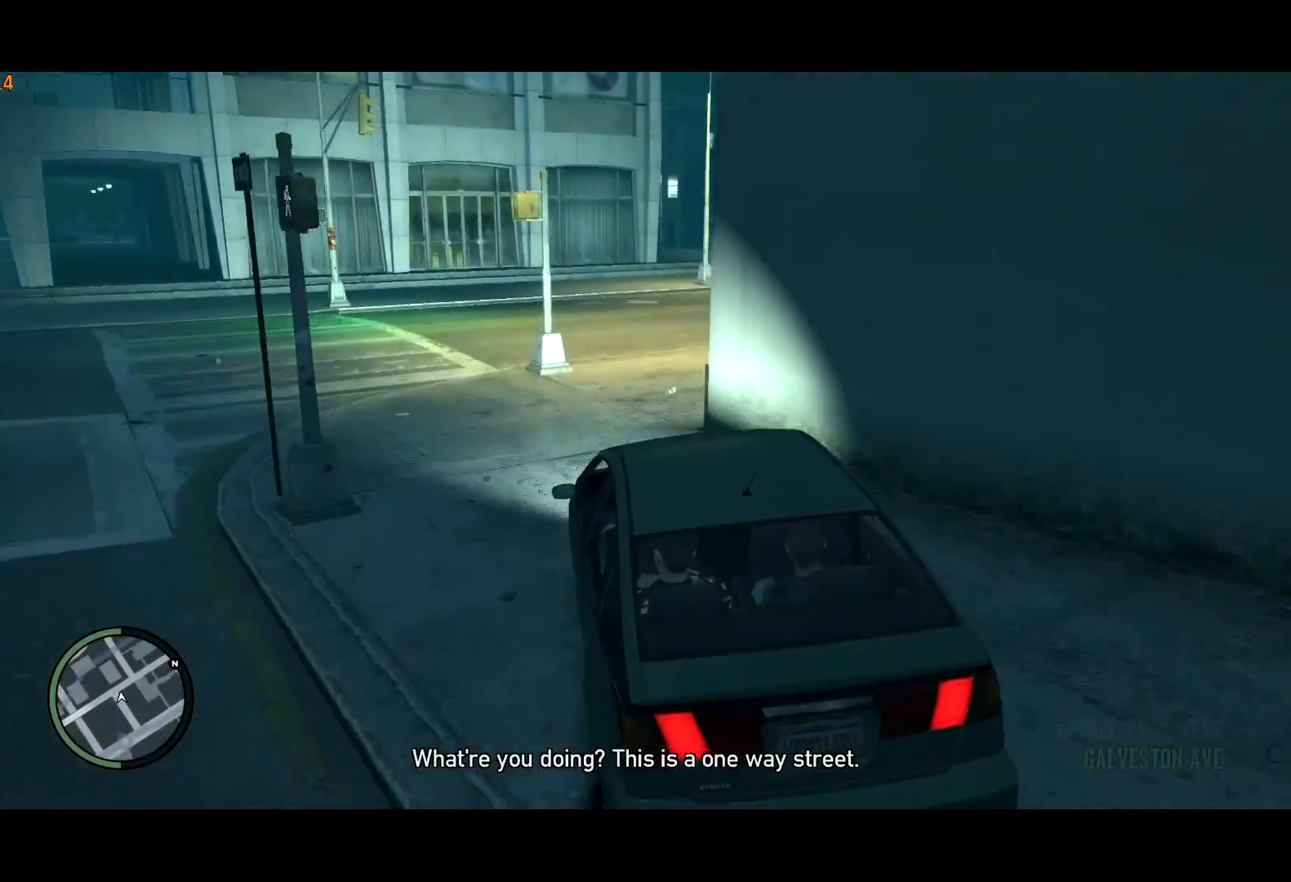
{"keys": ["d", "w"], "mouse": [], "events": [[117, "d", "down"], [450, "w", "down"]]}
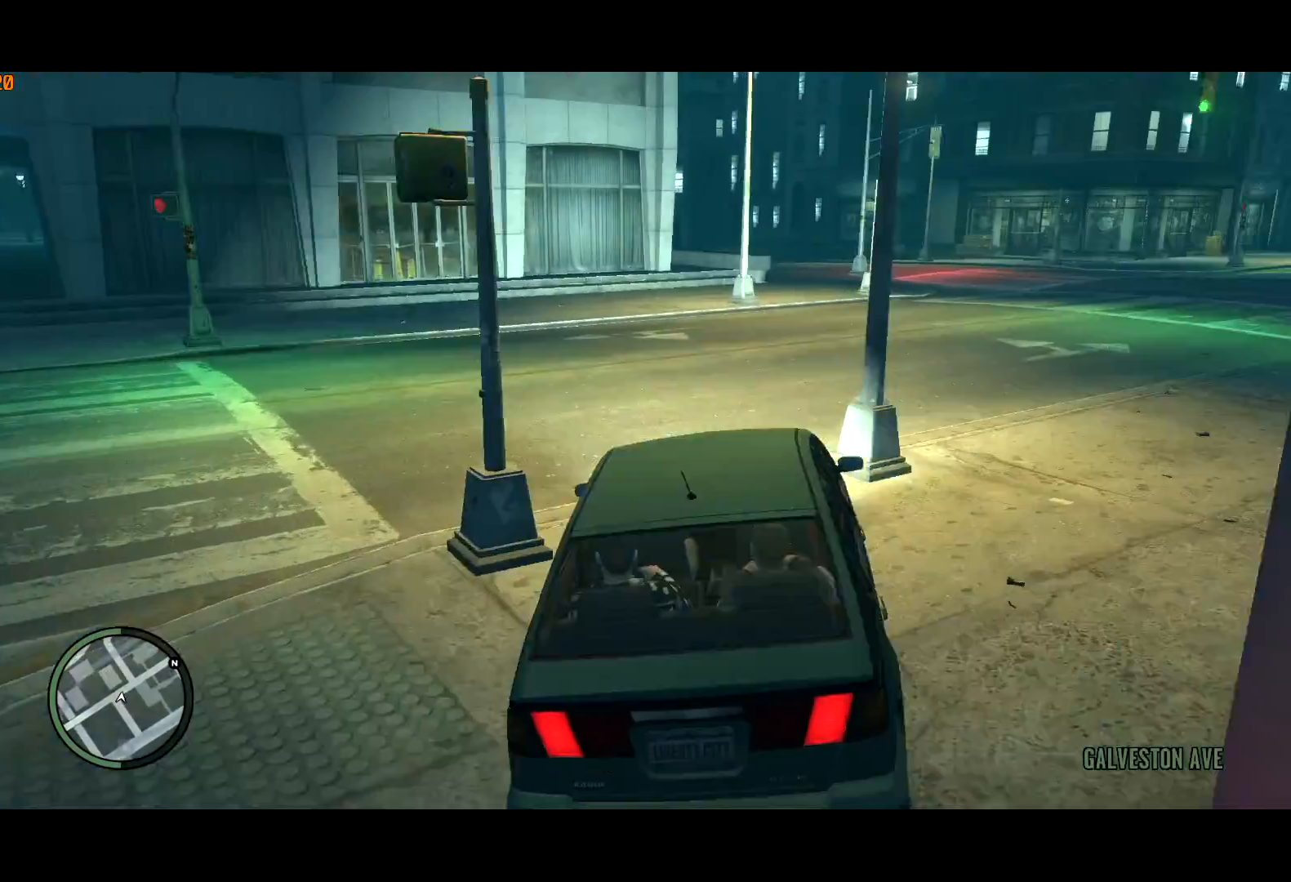
{"keys": ["w"], "mouse": [], "events": [[100, "d", "up"], [333, "d", "down"], [383, "d", "up"]]}
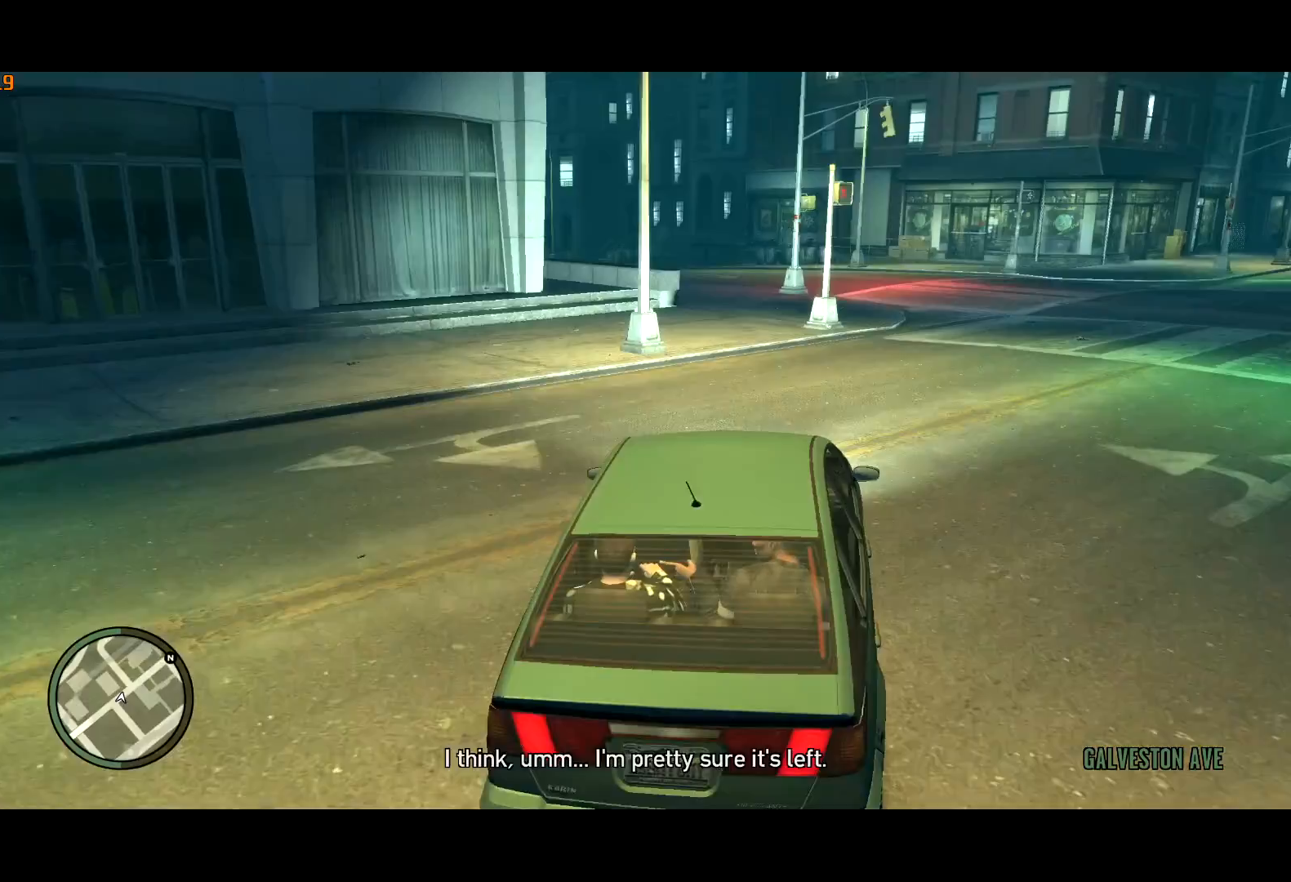
{"keys": ["w"], "mouse": [], "events": [[50, "a", "down"], [150, "a", "up"], [383, "a", "down"], [483, "a", "up"]]}
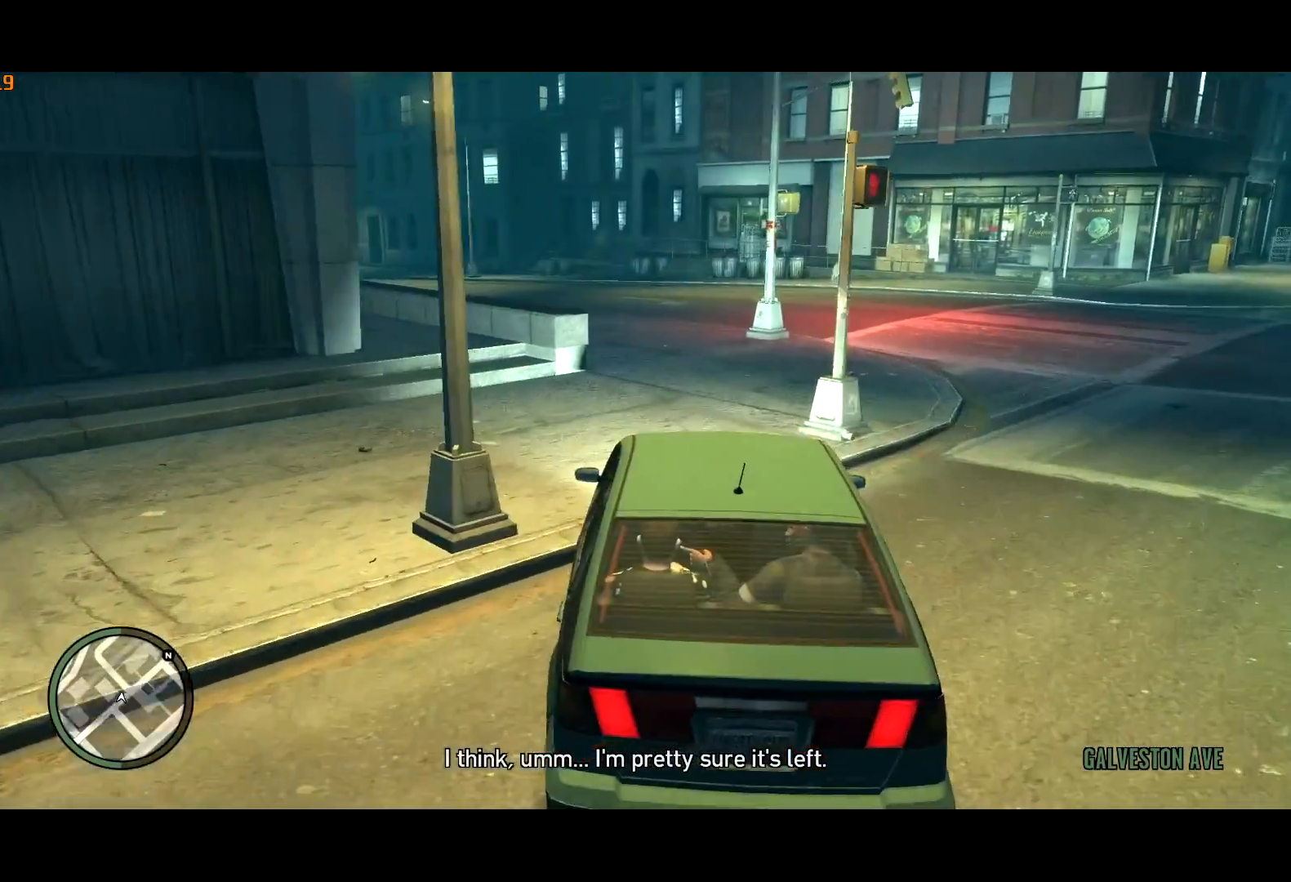
{"keys": ["a", "w"], "mouse": [], "events": [[83, "a", "down"], [167, "w", "up"], [217, "lock", "down"], [317, "lock", "up"], [450, "w", "down"]]}